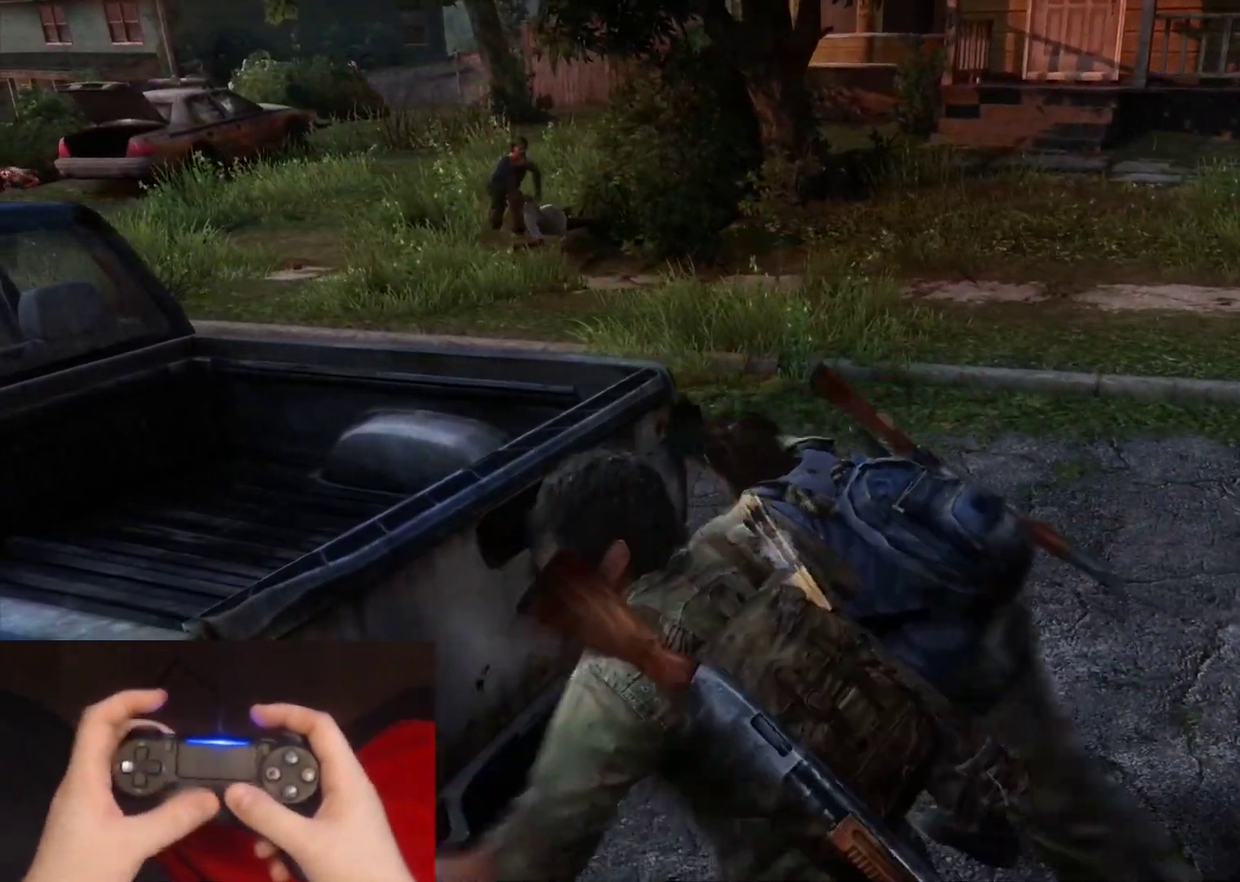
Gameplay with a controller (PlayStation layout); each line is a JSON object with the inputs held at the frame after it. "events" lists button and stick changes between this image and that frame as [ms after this image, input, new state], when the widget could be followed in between.
{"buttons": ["L2"], "left_stick": "up", "right_stick": "center", "events": [[17, "left_stick", "up"], [83, "left_stick", "up-left"], [283, "DPAD_LEFT", "down"], [300, "left_stick", "up"], [400, "DPAD_LEFT", "up"]]}
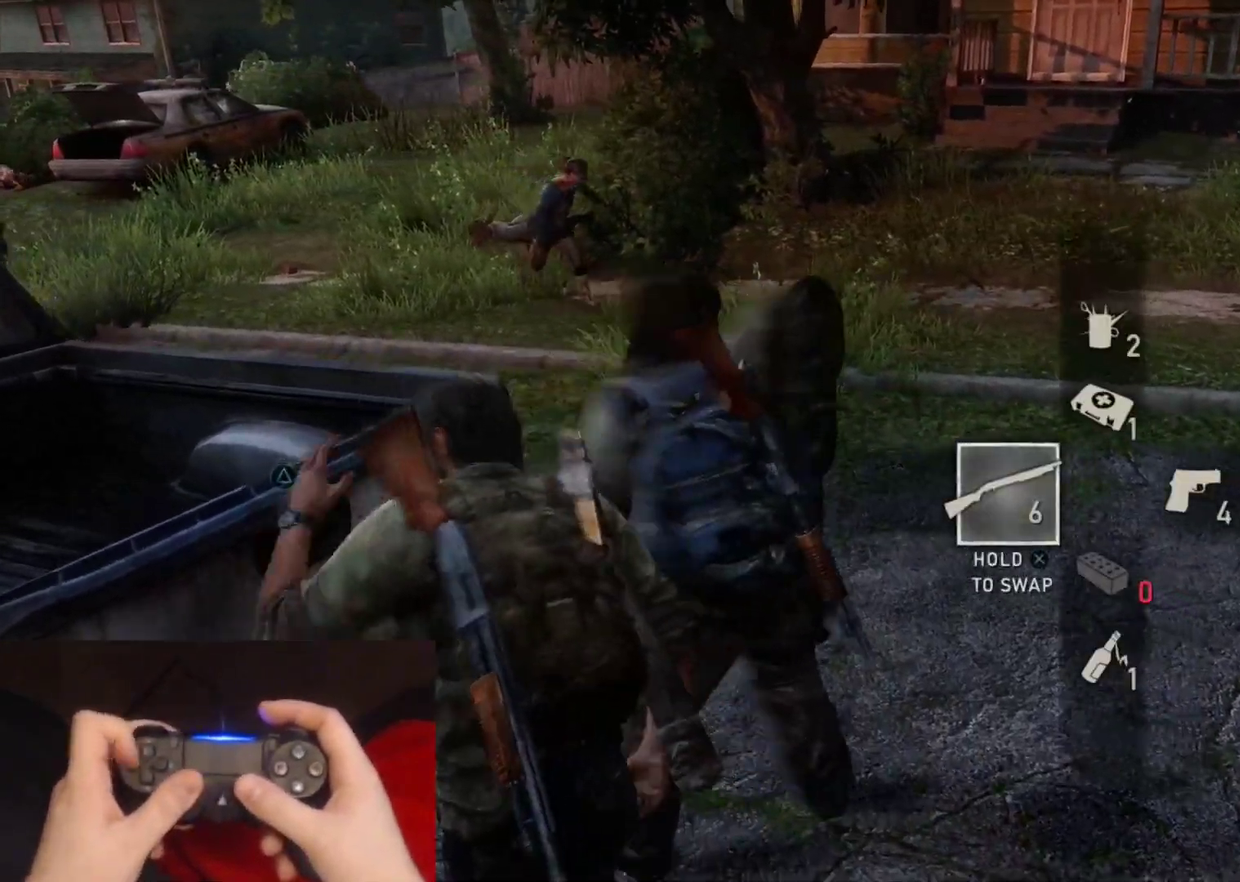
{"buttons": ["L1"], "left_stick": "up", "right_stick": "center", "events": [[283, "right_stick", "up-left"], [350, "L1", "down"], [383, "right_stick", "center"], [417, "L2", "up"]]}
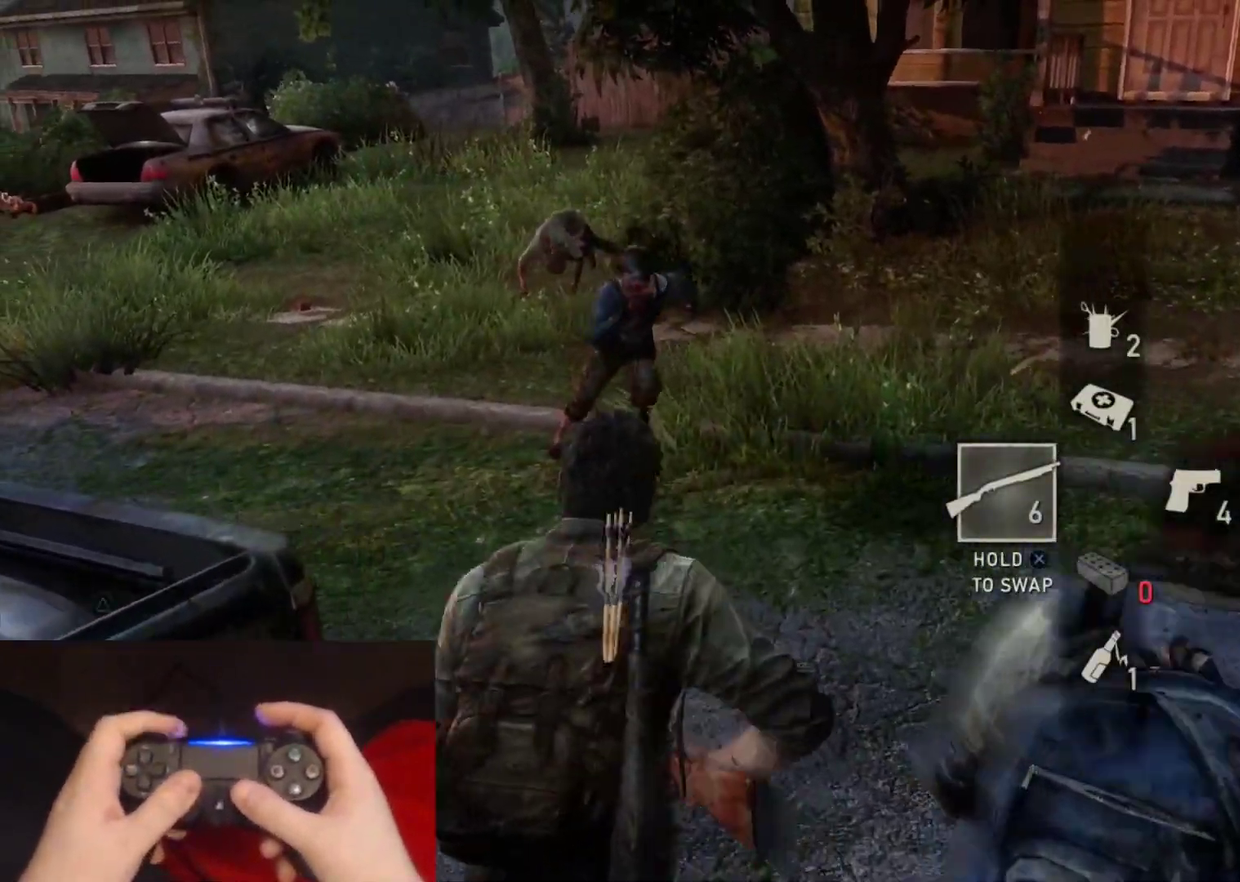
{"buttons": ["L2"], "left_stick": "up", "right_stick": "down", "events": [[50, "left_stick", "up-left"], [50, "right_stick", "up-left"], [250, "left_stick", "up"], [250, "right_stick", "up"], [300, "R1", "down"], [367, "L2", "down"], [400, "L1", "up"], [400, "right_stick", "down-left"], [417, "R1", "up"], [450, "right_stick", "down"]]}
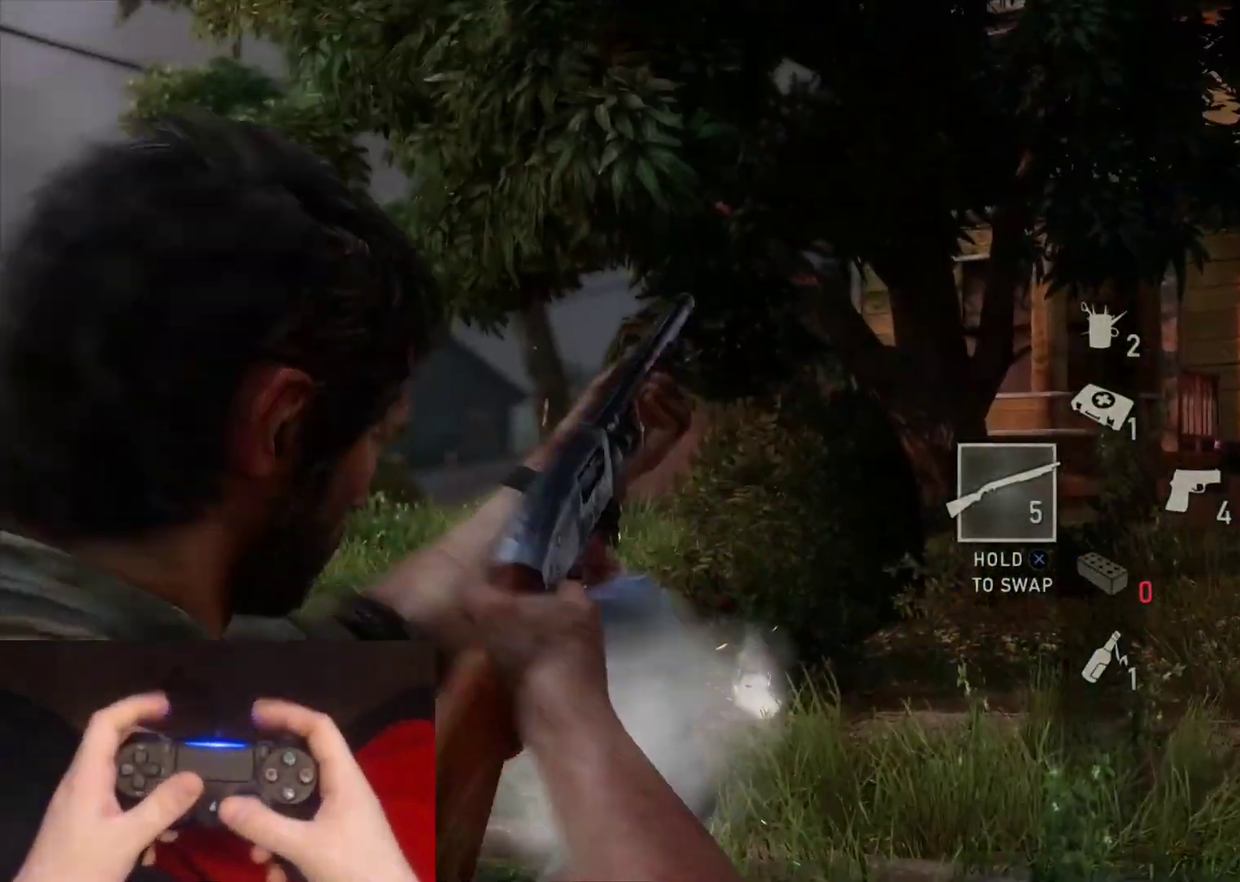
{"buttons": ["L2"], "left_stick": "up", "right_stick": "center", "events": [[33, "right_stick", "down-left"], [167, "right_stick", "center"]]}
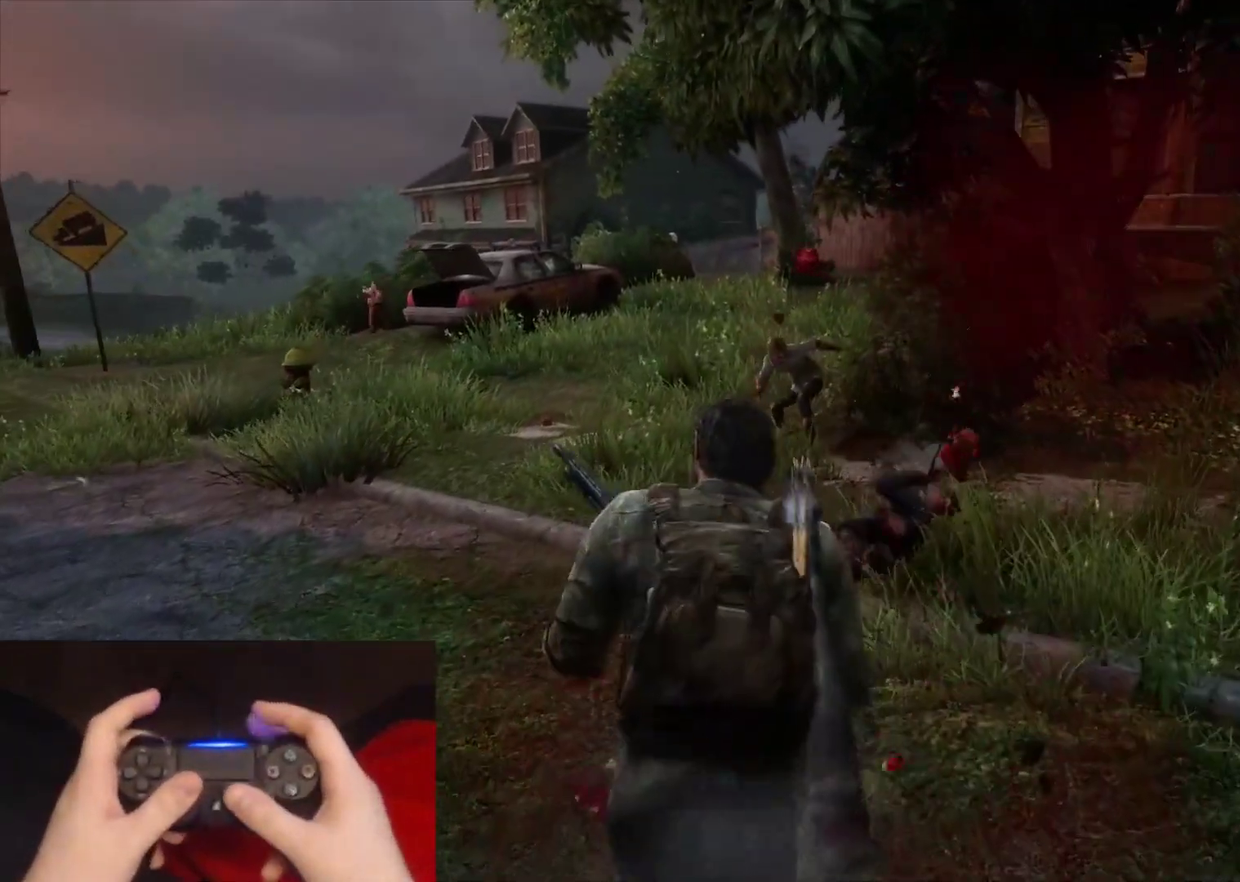
{"buttons": ["L2"], "left_stick": "up", "right_stick": "center", "events": [[383, "SQUARE", "down"], [500, "SQUARE", "up"]]}
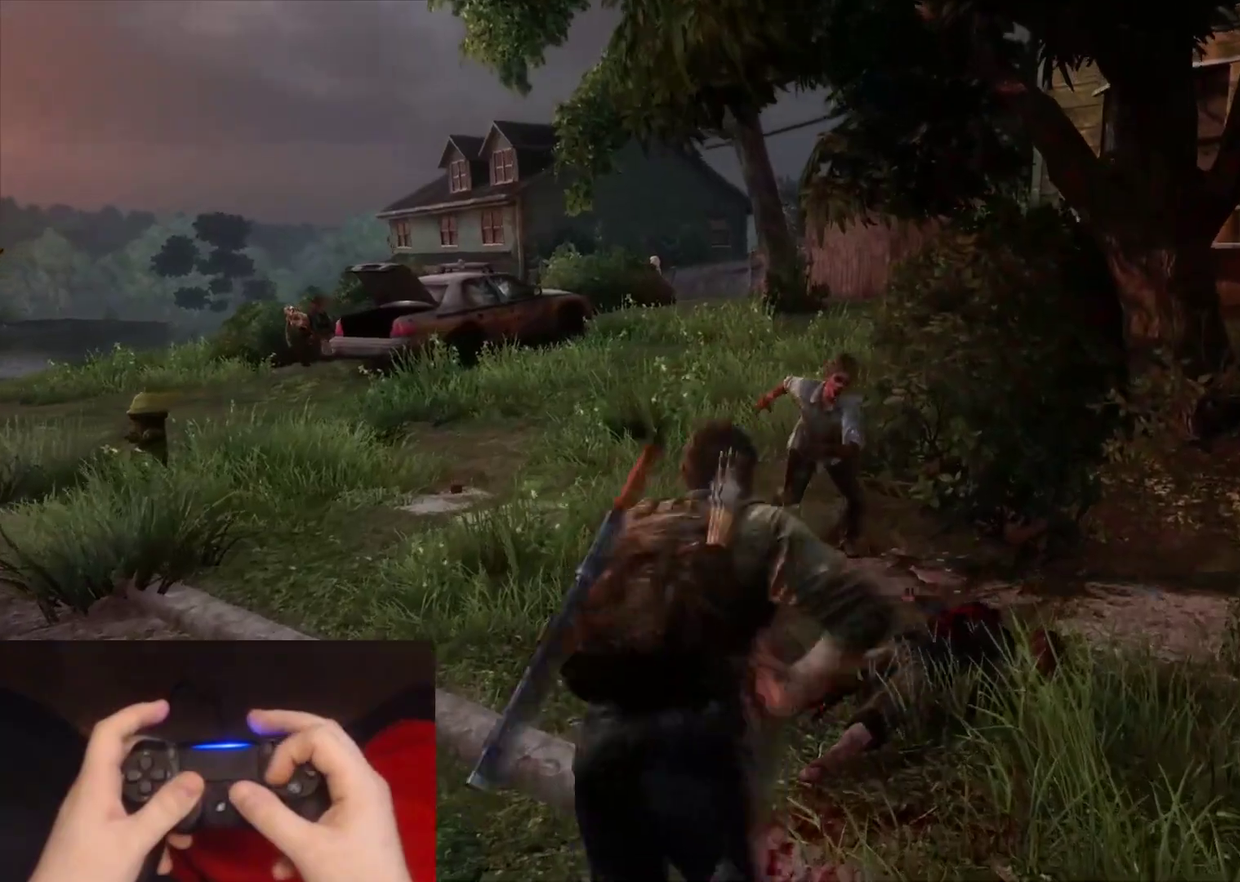
{"buttons": ["SQUARE", "L2"], "left_stick": "up", "right_stick": "center", "events": [[83, "SQUARE", "down"], [183, "SQUARE", "up"], [250, "SQUARE", "down"]]}
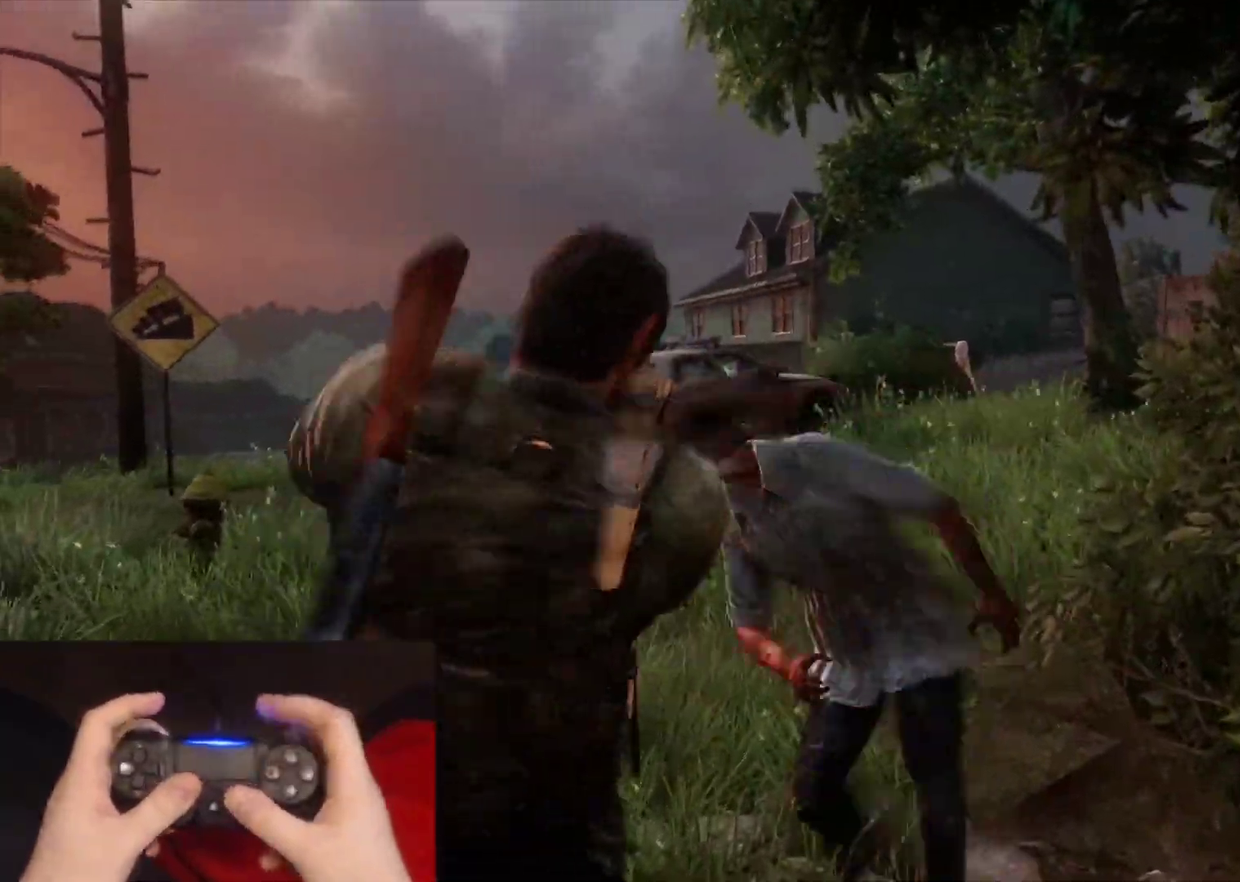
{"buttons": ["SQUARE", "L2"], "left_stick": "up", "right_stick": "down-left", "events": [[117, "right_stick", "down-left"], [250, "right_stick", "center"], [450, "right_stick", "down-left"]]}
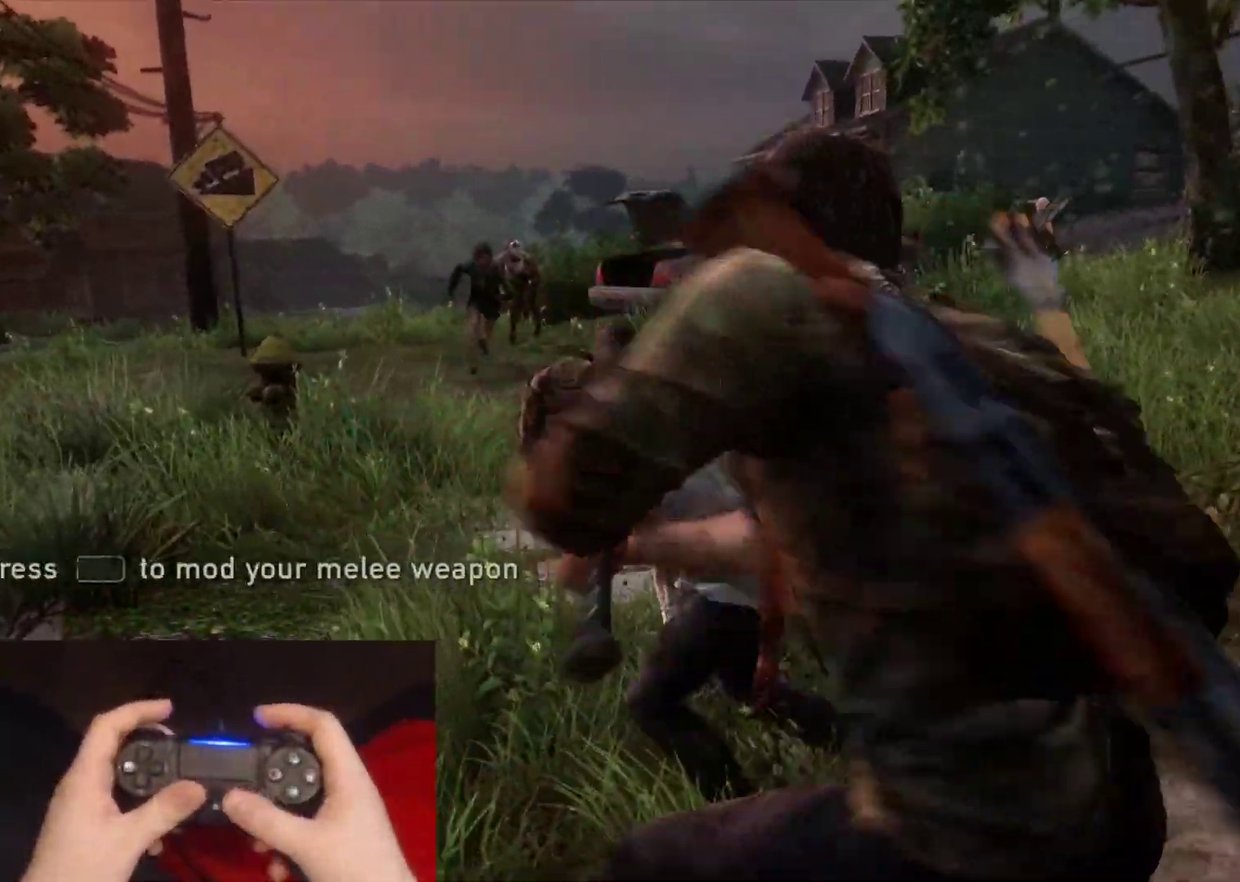
{"buttons": ["L2"], "left_stick": "up", "right_stick": "center", "events": [[33, "SQUARE", "up"], [33, "left_stick", "up-right"], [117, "right_stick", "center"], [367, "right_stick", "left"], [400, "left_stick", "up"], [500, "right_stick", "center"]]}
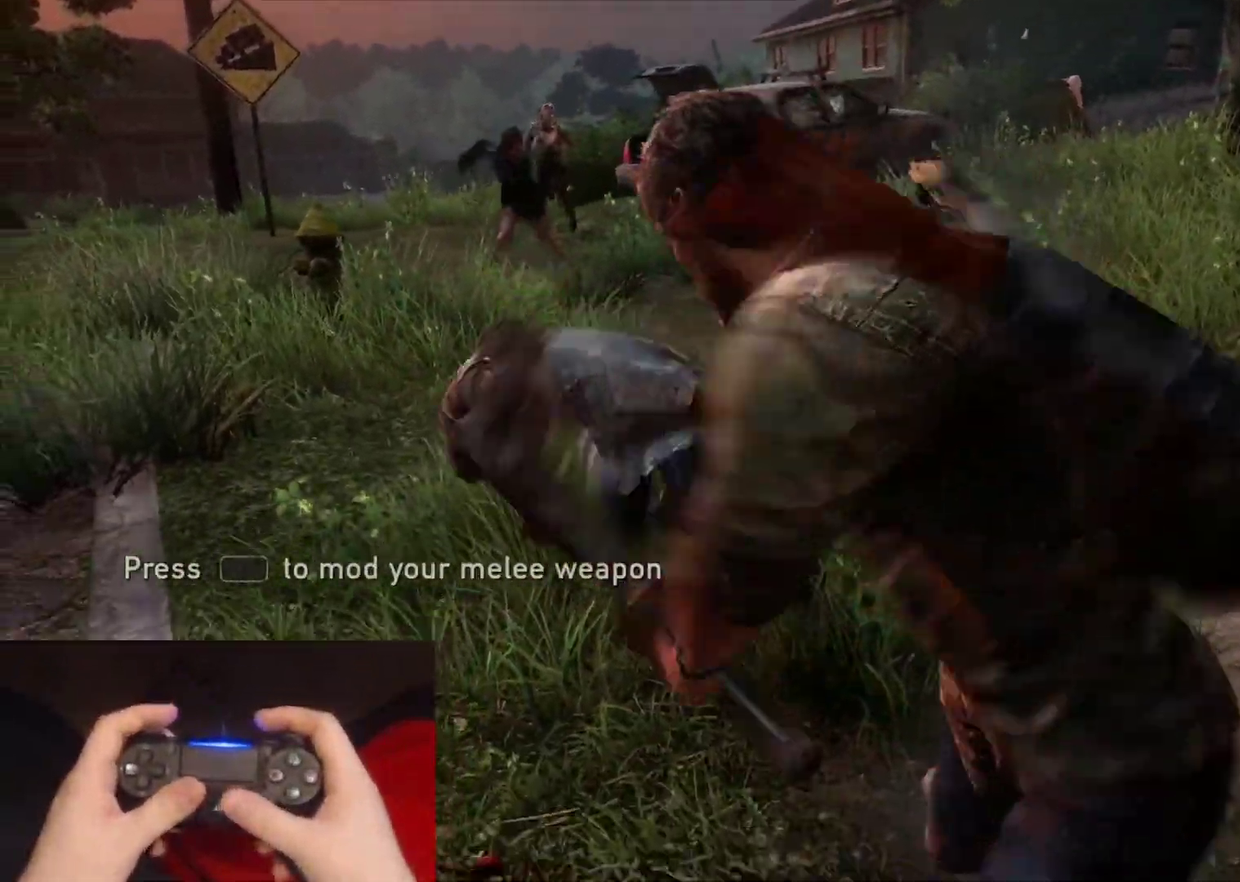
{"buttons": ["L2"], "left_stick": "up-left", "right_stick": "left", "events": [[167, "right_stick", "left"], [350, "right_stick", "center"], [450, "right_stick", "left"], [467, "left_stick", "up-left"]]}
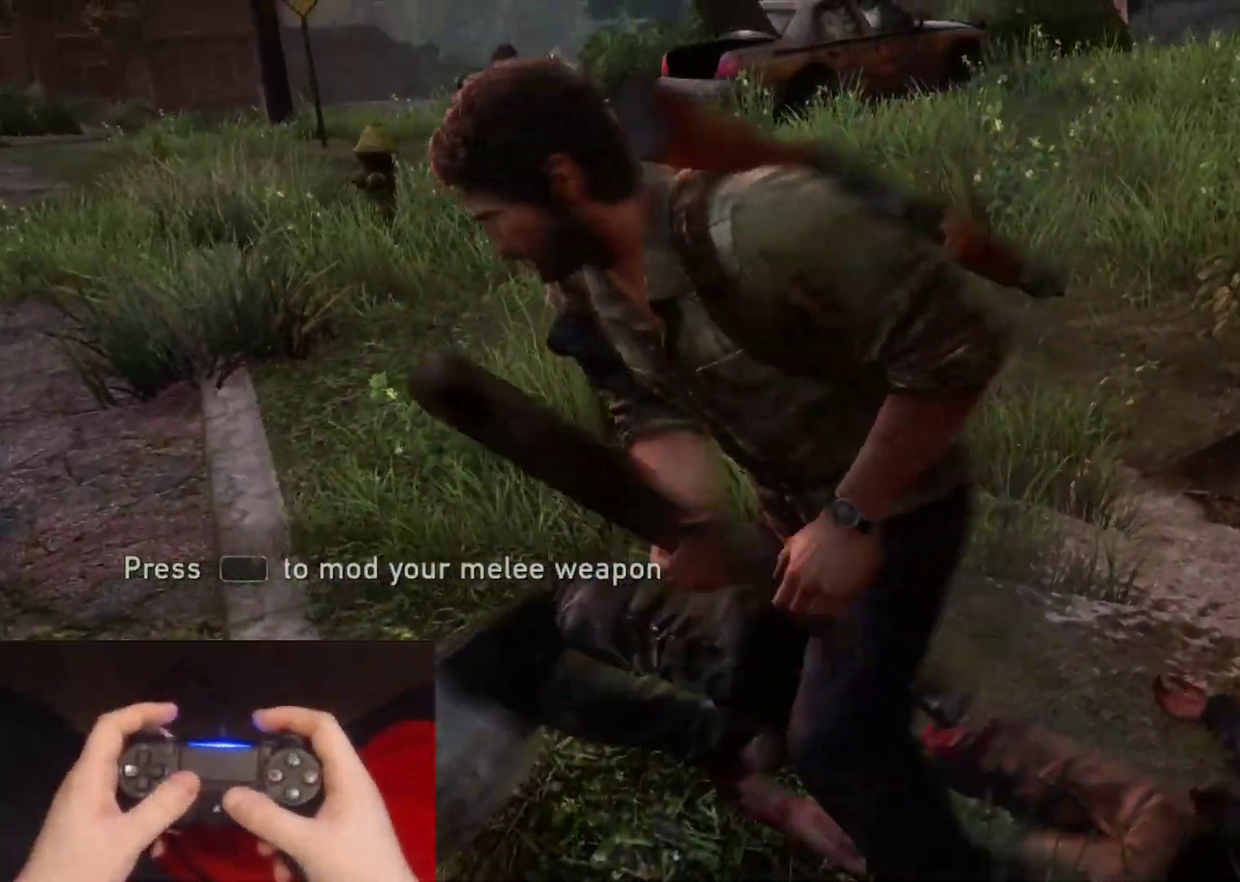
{"buttons": ["L1"], "left_stick": "up", "right_stick": "up-left"}
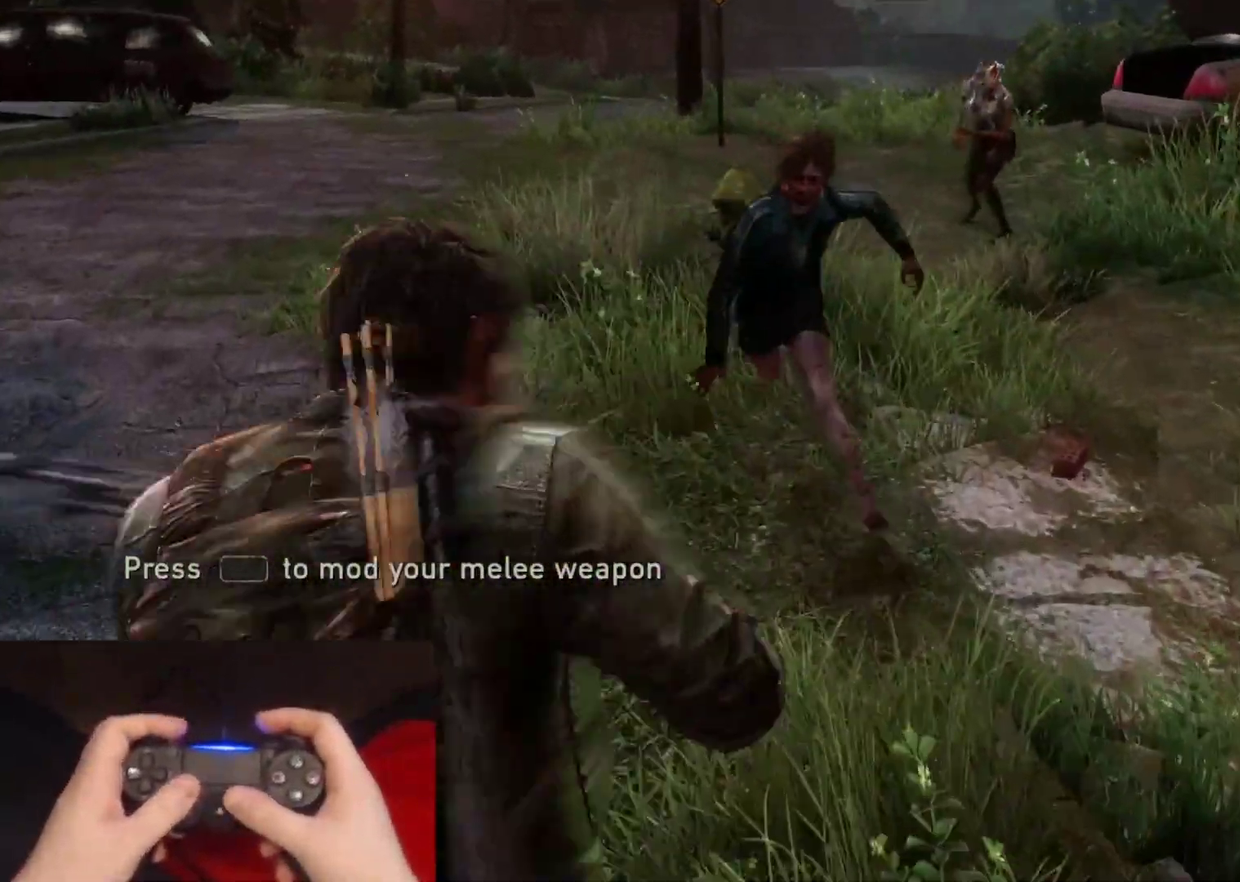
{"buttons": ["L2"], "left_stick": "up-right", "right_stick": "down-right"}
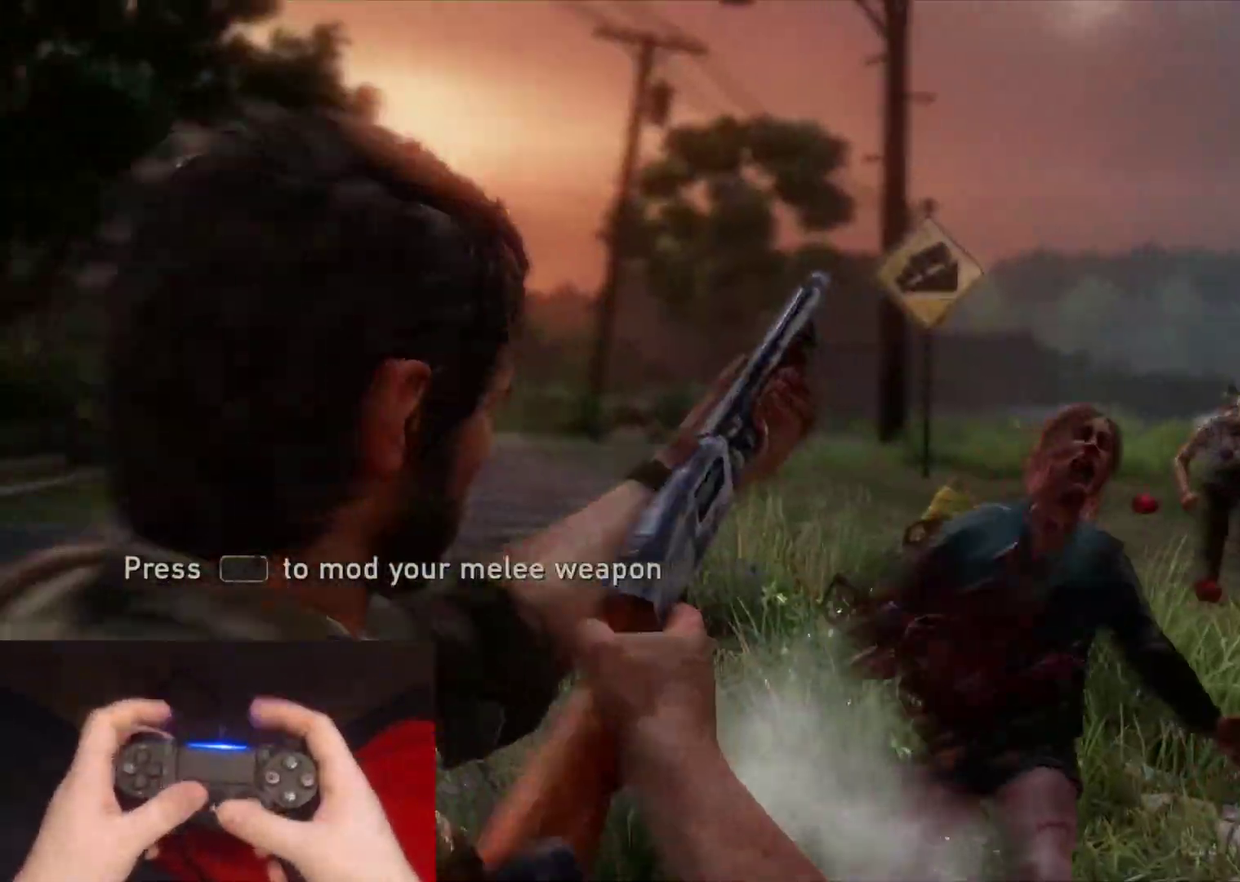
{"buttons": ["L2"], "left_stick": "up", "right_stick": "center", "events": [[83, "DPAD_RIGHT", "down"], [133, "right_stick", "center"], [183, "DPAD_RIGHT", "up"], [283, "DPAD_LEFT", "down"], [350, "right_stick", "right"], [383, "DPAD_LEFT", "up"], [433, "left_stick", "up"], [433, "right_stick", "center"]]}
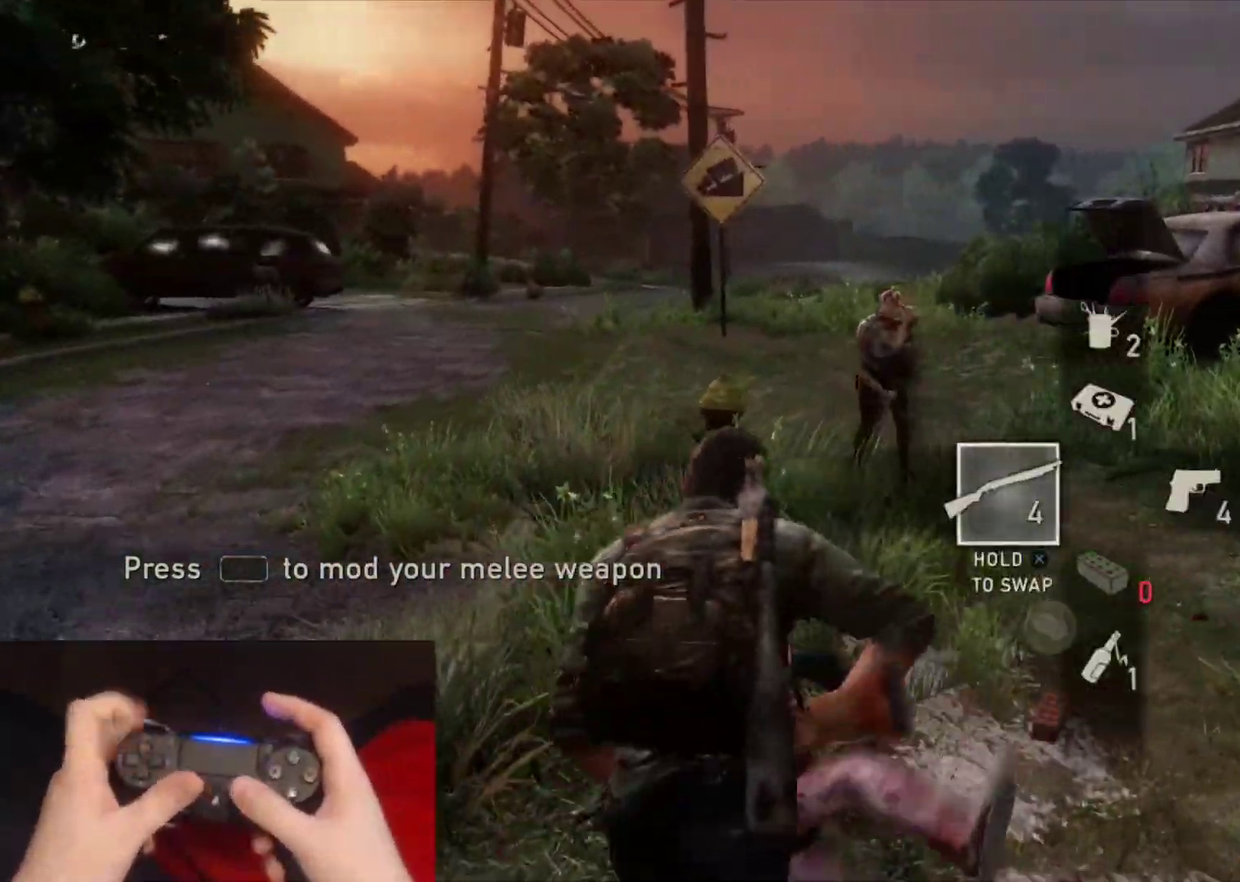
{"buttons": ["L1", "R1"], "left_stick": "up", "right_stick": "up-left", "events": [[150, "L1", "down"], [217, "L2", "up"], [317, "right_stick", "up-left"], [467, "R1", "down"]]}
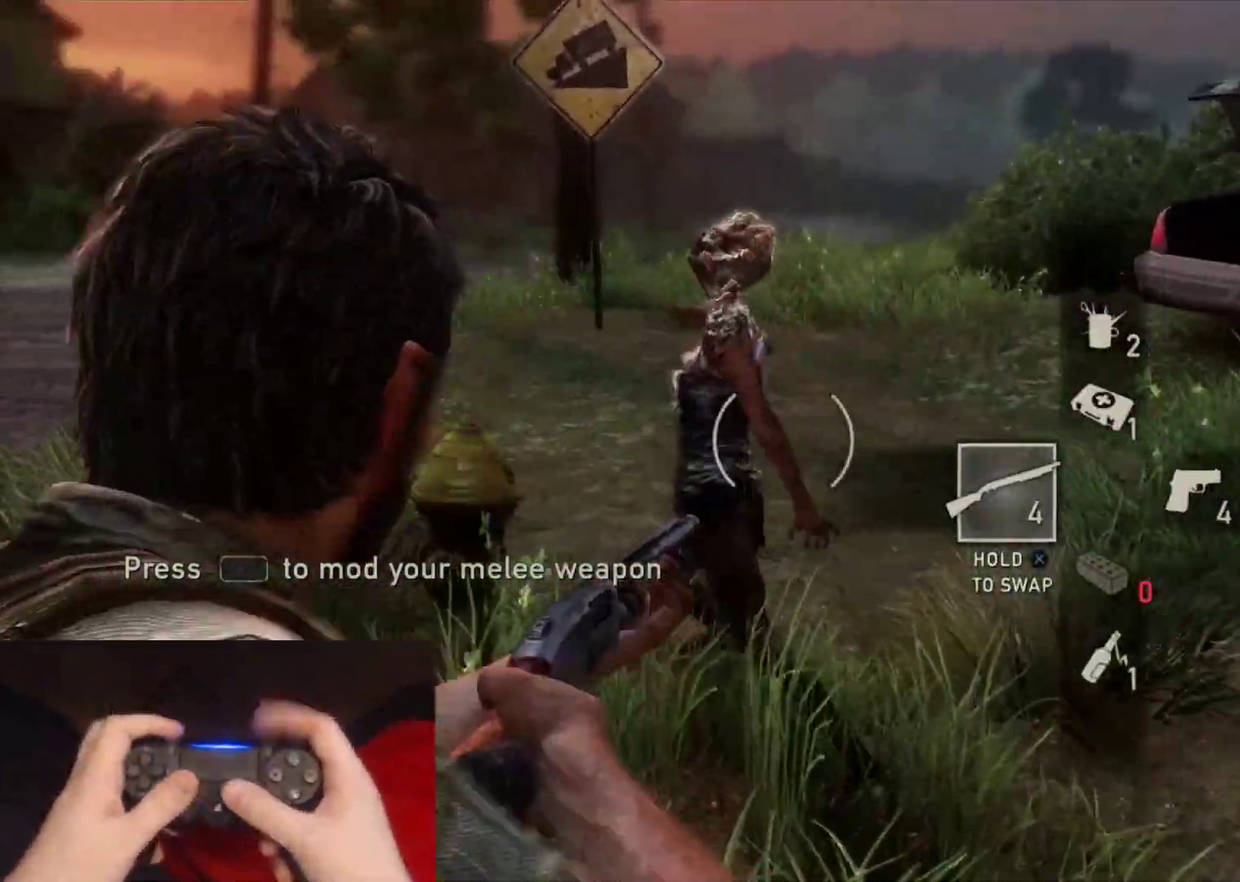
{"buttons": ["L2", "DPAD_LEFT"], "left_stick": "down", "right_stick": "down-left"}
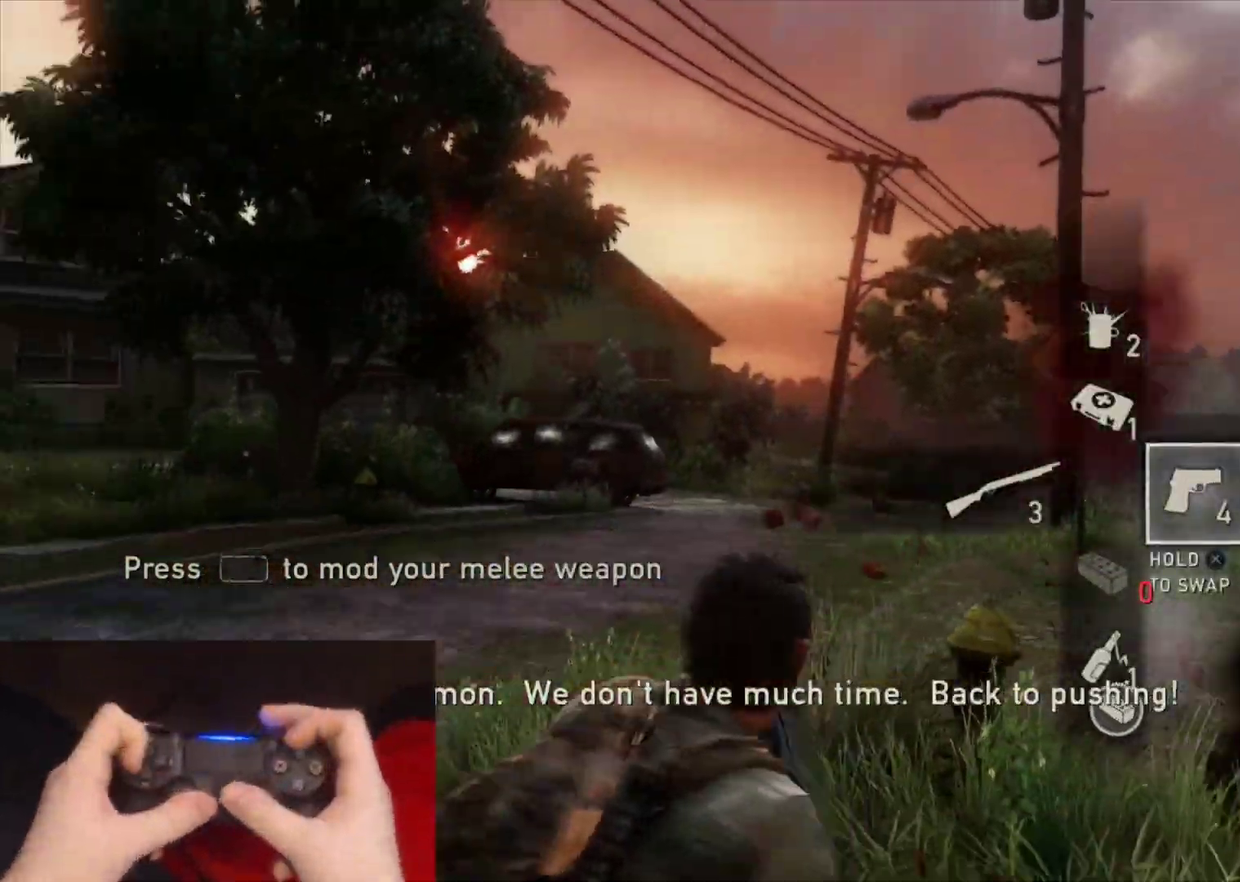
{"buttons": ["TRIANGLE", "L2", "R1"], "left_stick": "left", "right_stick": "left"}
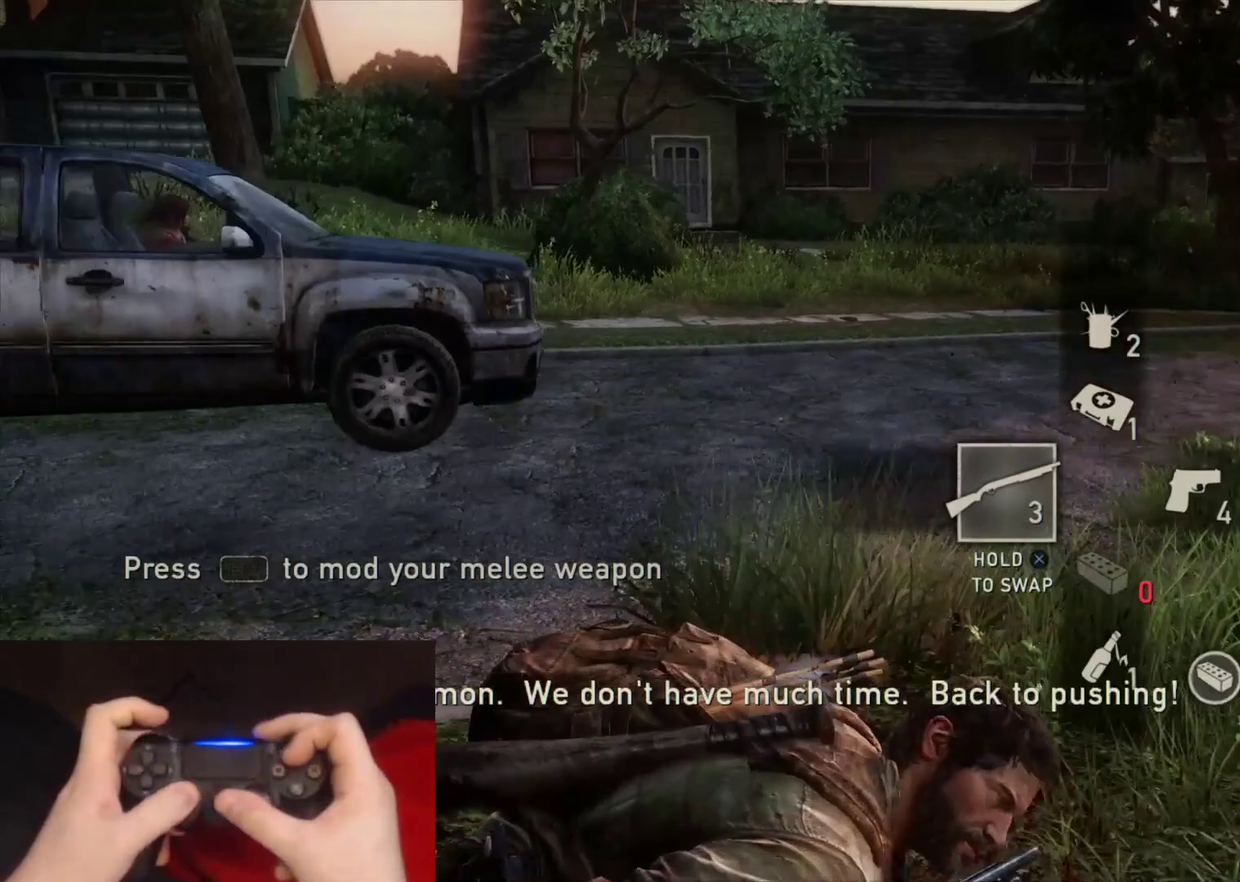
{"buttons": ["L2"], "left_stick": "up-left", "right_stick": "center", "events": [[17, "R1", "up"], [17, "TRIANGLE", "up"], [100, "left_stick", "up-left"], [117, "R1", "down"], [233, "R1", "up"], [250, "right_stick", "center"], [333, "R1", "down"], [400, "right_stick", "up-left"], [433, "R1", "up"], [483, "right_stick", "center"]]}
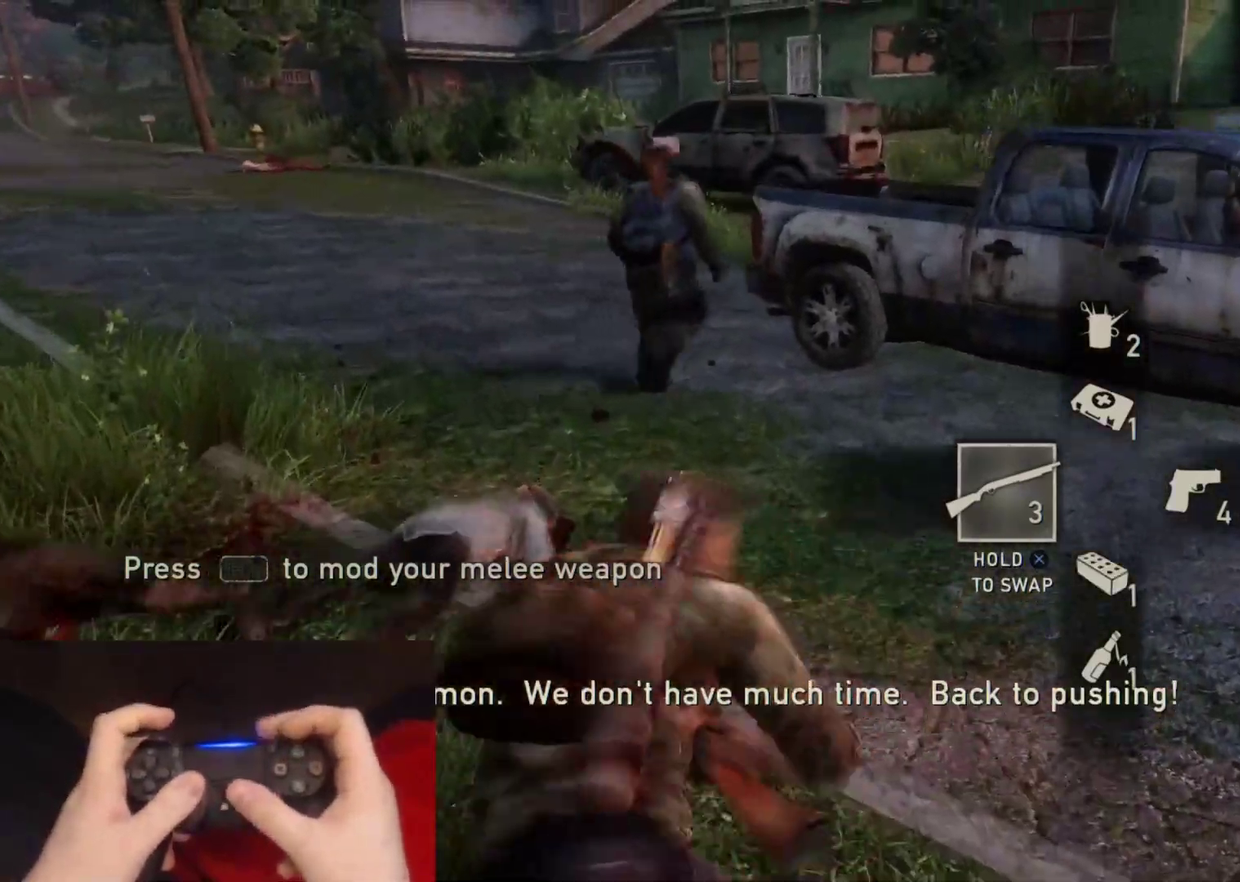
{"buttons": ["L2", "R1"], "left_stick": "up-left", "right_stick": "center", "events": [[50, "R1", "down"], [133, "R1", "up"], [233, "R1", "down"], [333, "R1", "up"], [433, "R1", "down"]]}
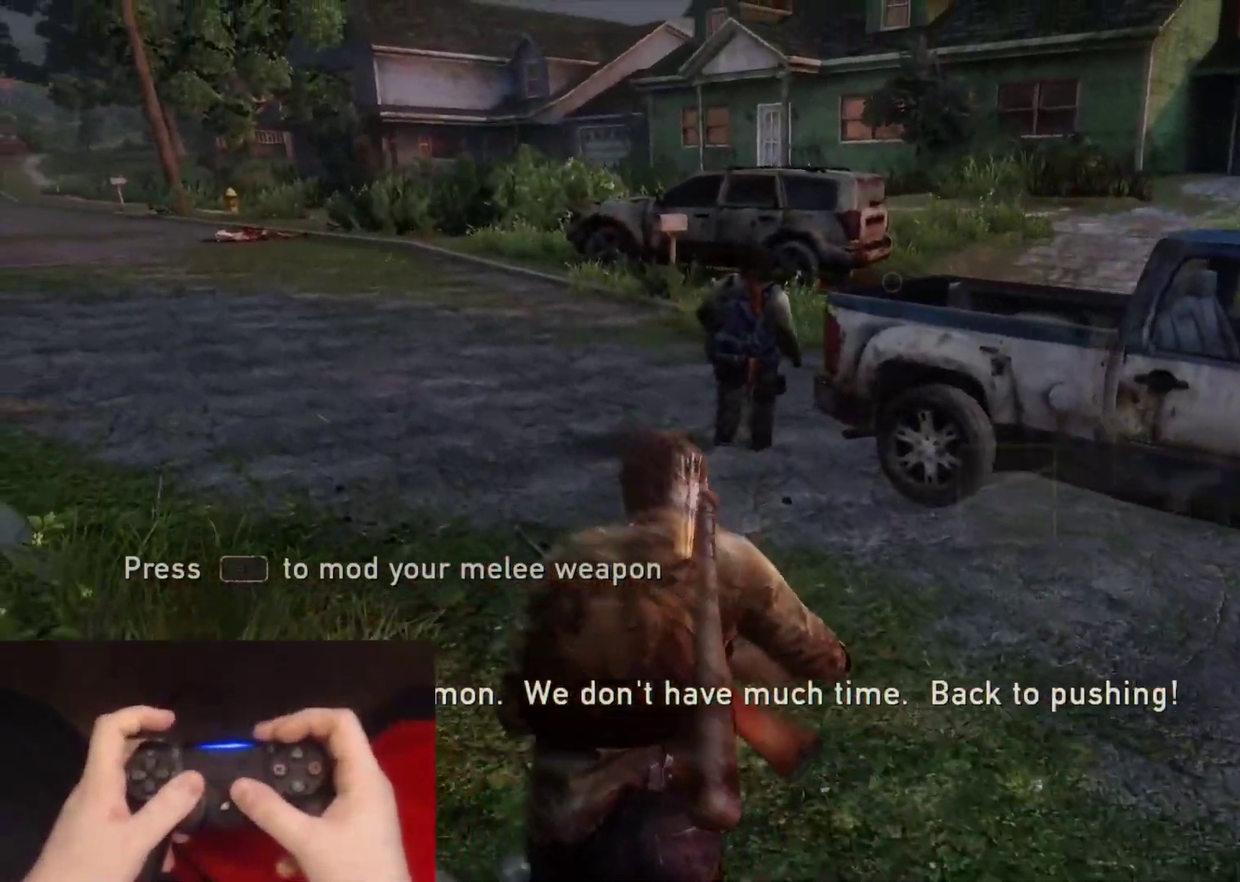
{"buttons": ["L2"], "left_stick": "up-left", "right_stick": "right", "events": [[17, "left_stick", "up"], [33, "R1", "up"], [133, "R1", "down"], [217, "right_stick", "right"], [267, "R1", "up"], [333, "left_stick", "up-left"], [367, "R1", "down"], [467, "R1", "up"]]}
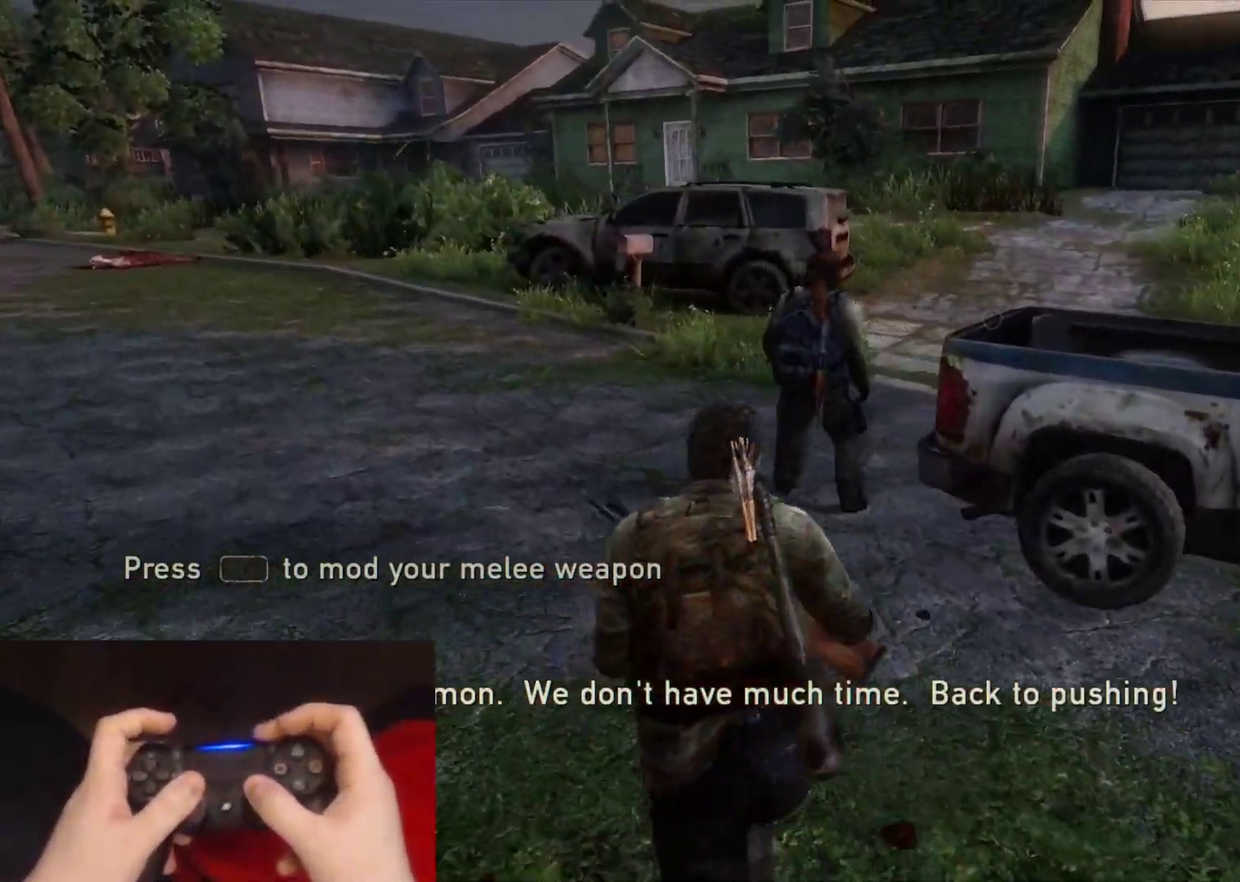
{"buttons": ["L2", "R1"], "left_stick": "up-left", "right_stick": "right", "events": [[83, "R1", "down"], [183, "R1", "up"], [283, "R1", "down"], [383, "R1", "up"], [500, "R1", "down"]]}
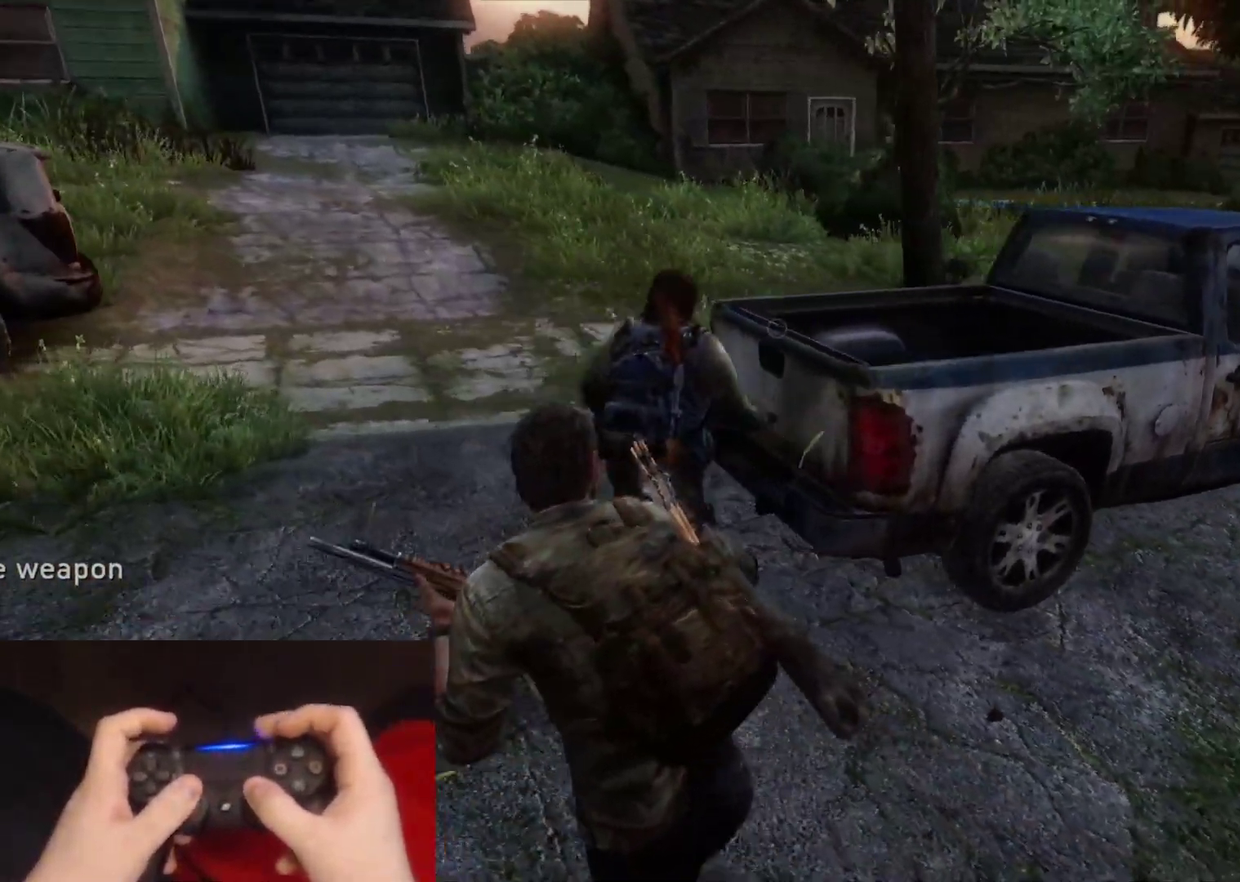
{"buttons": ["L2"], "left_stick": "up-left", "right_stick": "center", "events": [[100, "R1", "up"], [200, "R1", "down"], [350, "R1", "up"], [467, "right_stick", "center"]]}
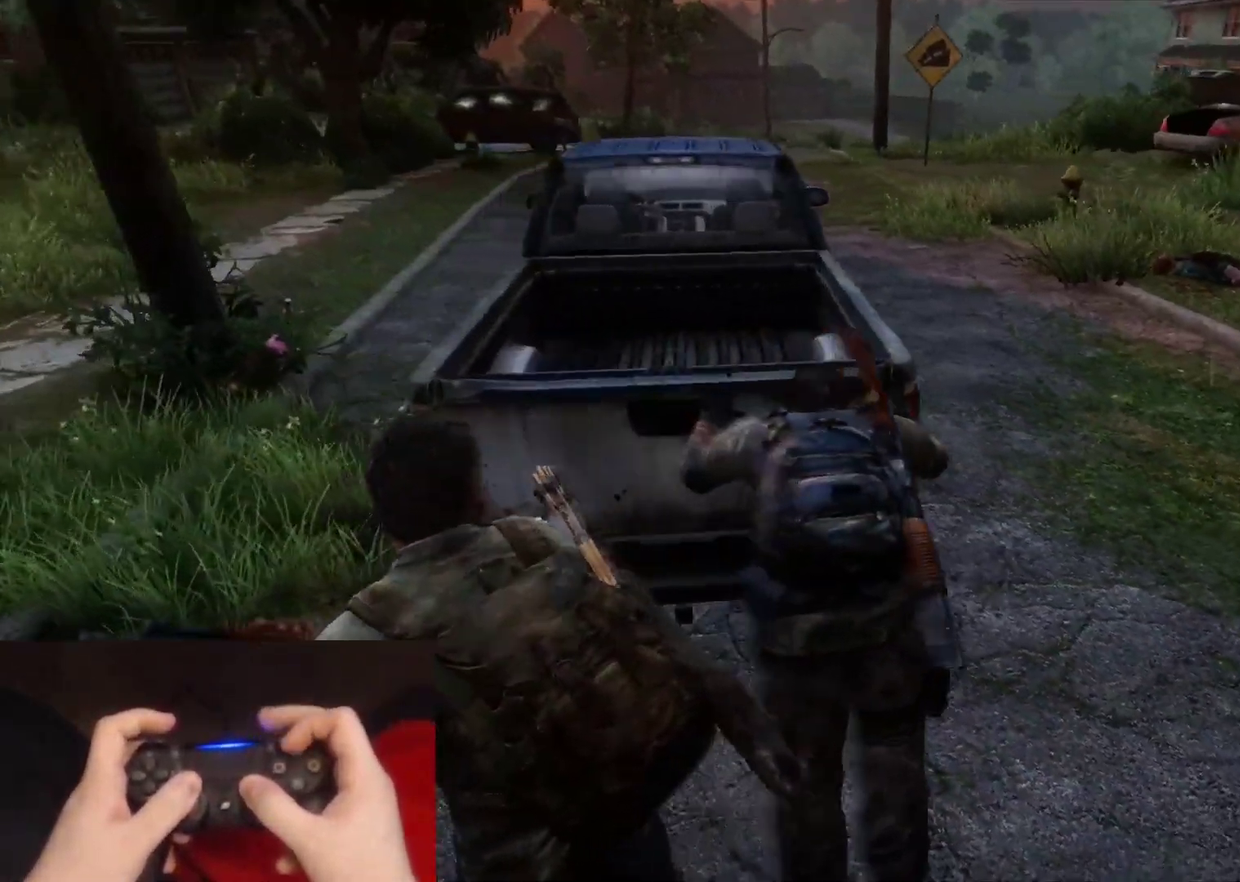
{"buttons": [], "left_stick": "up", "right_stick": "center", "events": [[17, "TRIANGLE", "down"], [67, "left_stick", "up"], [117, "L2", "up"], [150, "TRIANGLE", "up"], [250, "right_stick", "left"], [383, "right_stick", "center"]]}
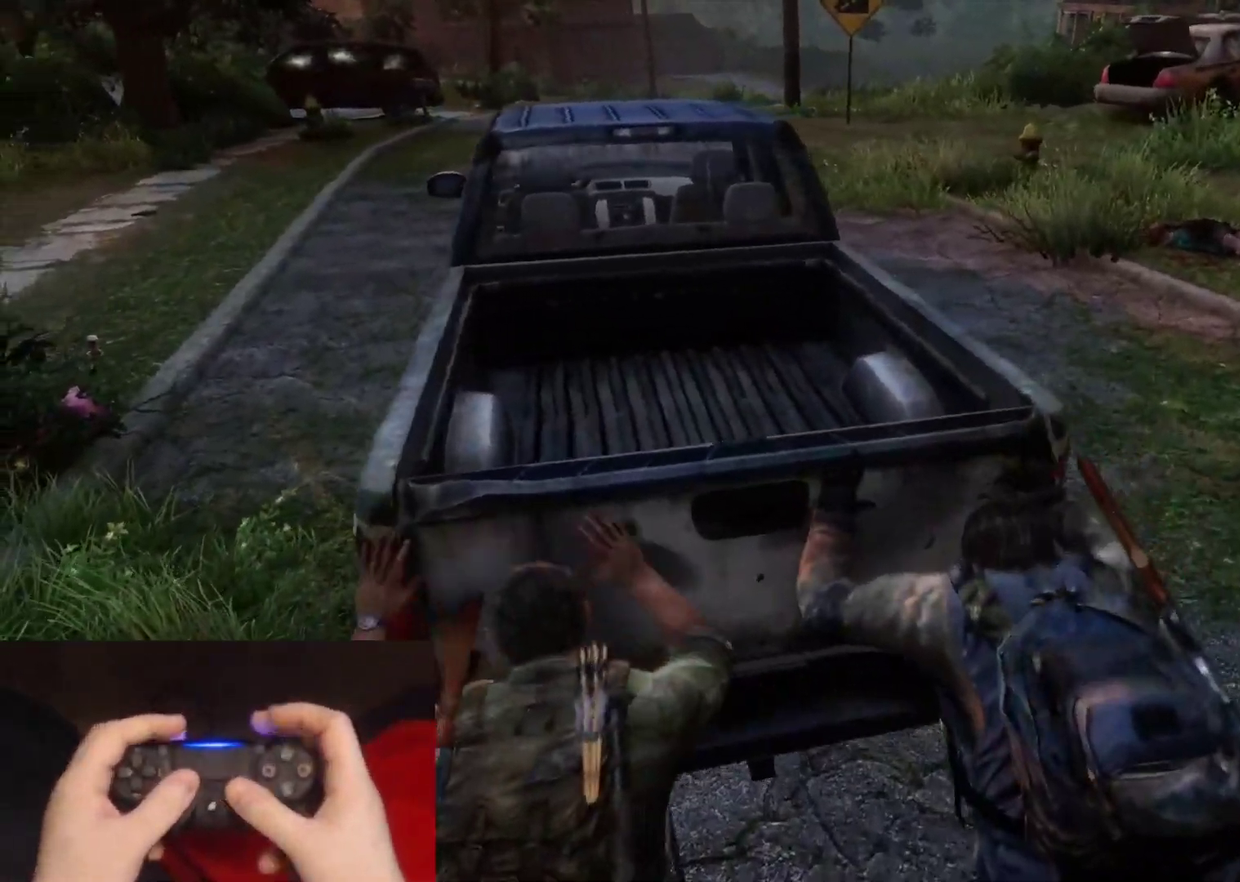
{"buttons": [], "left_stick": "up", "right_stick": "up-left", "events": [[133, "right_stick", "up-left"], [267, "right_stick", "center"], [450, "right_stick", "up-left"]]}
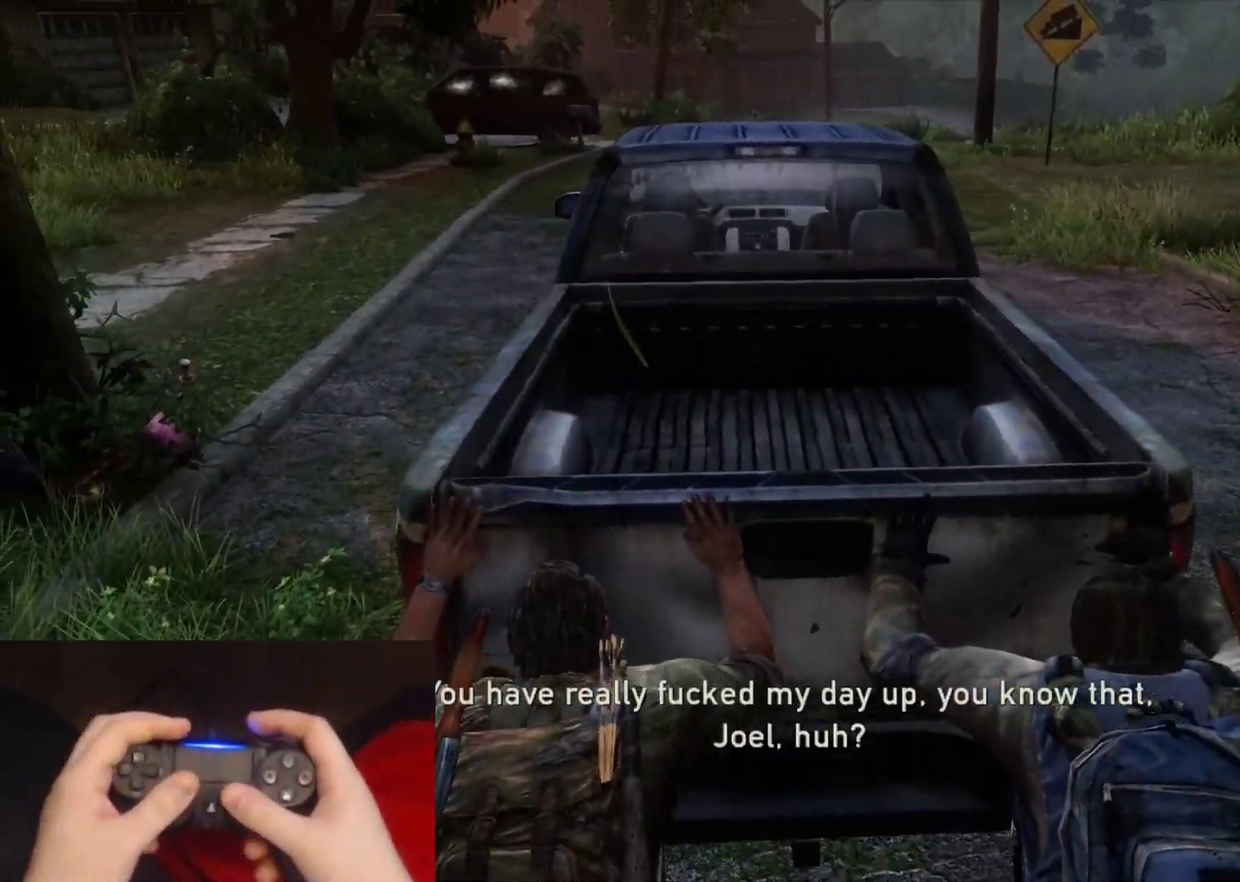
{"buttons": [], "left_stick": "up", "right_stick": "center", "events": [[100, "right_stick", "center"], [317, "right_stick", "up-left"], [400, "right_stick", "center"]]}
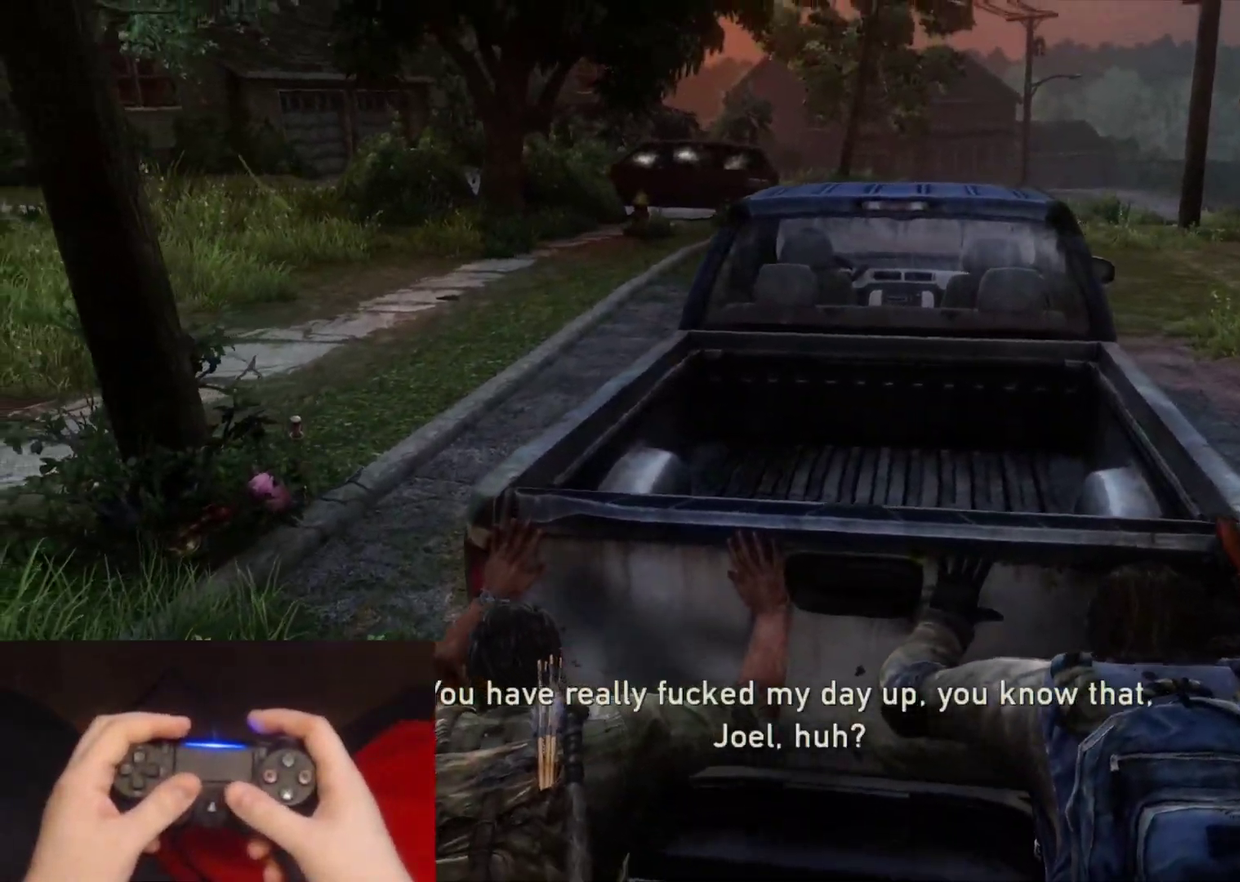
{"buttons": [], "left_stick": "up", "right_stick": "center", "events": []}
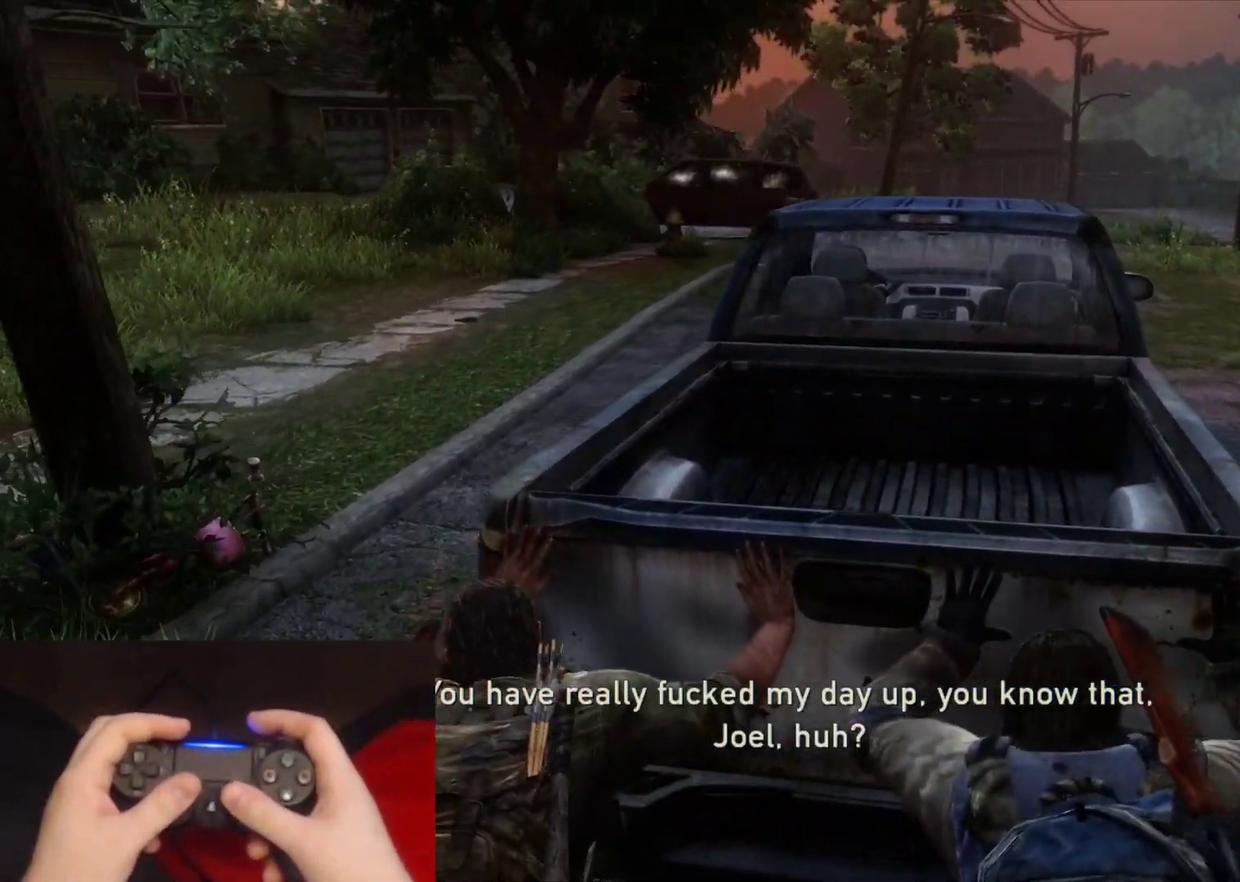
{"buttons": [], "left_stick": "up", "right_stick": "center", "events": []}
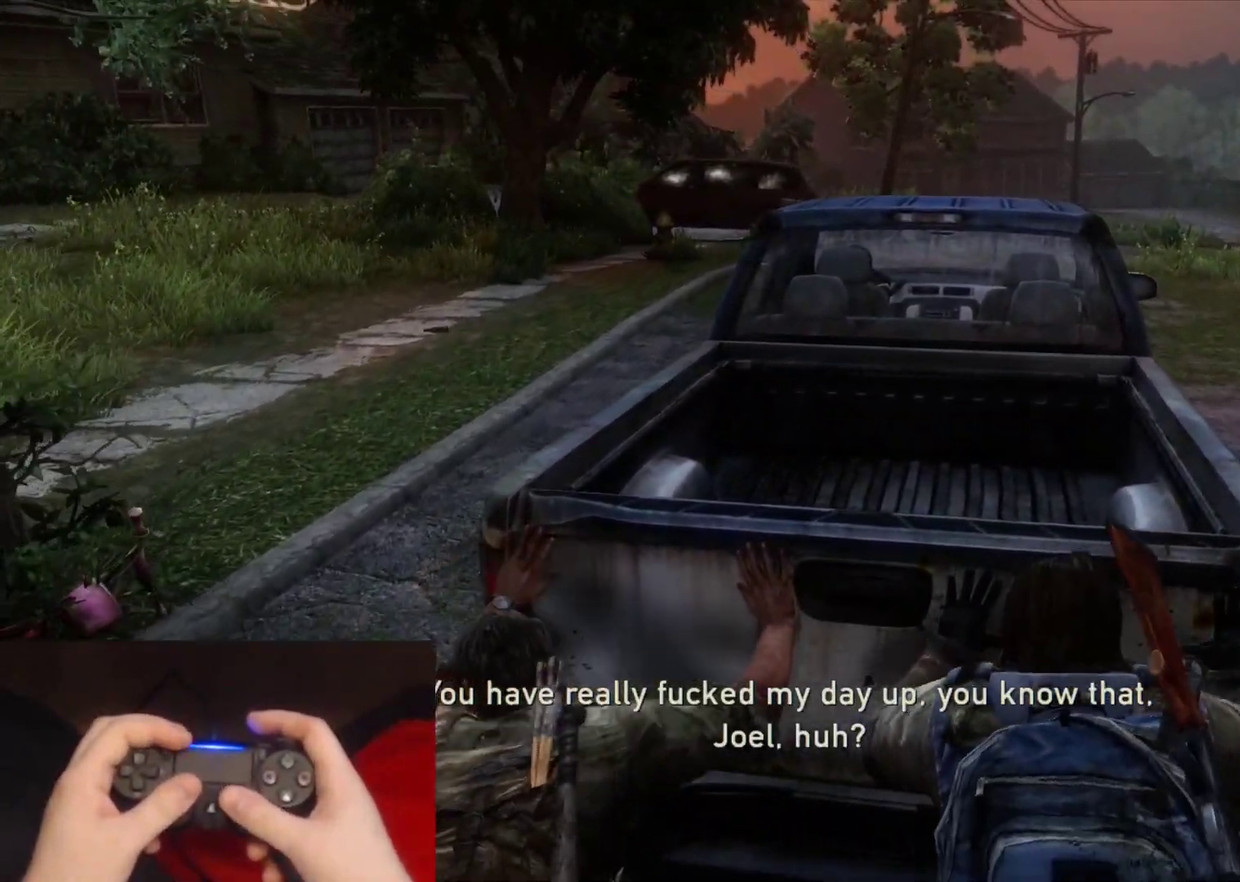
{"buttons": [], "left_stick": "up", "right_stick": "up-left"}
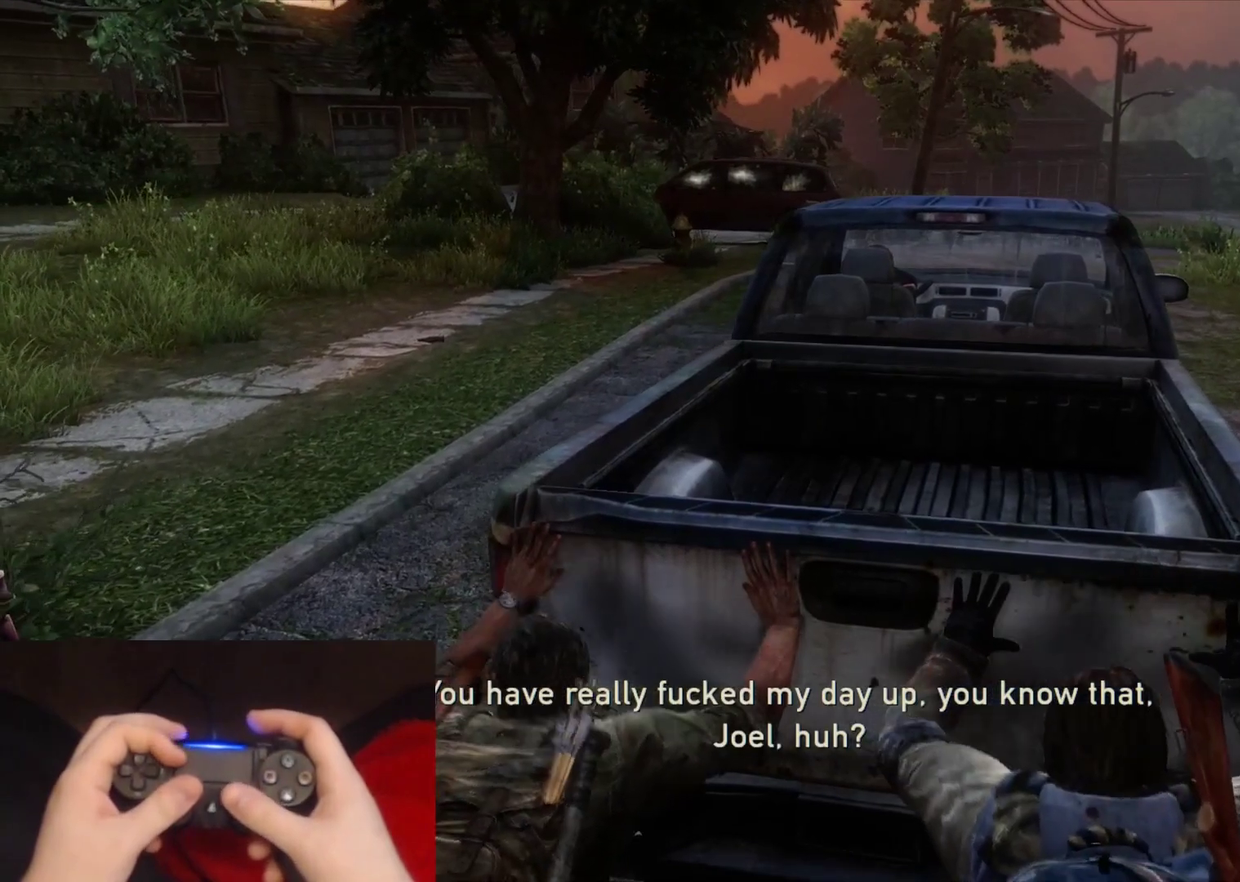
{"buttons": [], "left_stick": "up", "right_stick": "left", "events": [[67, "right_stick", "center"], [383, "right_stick", "left"]]}
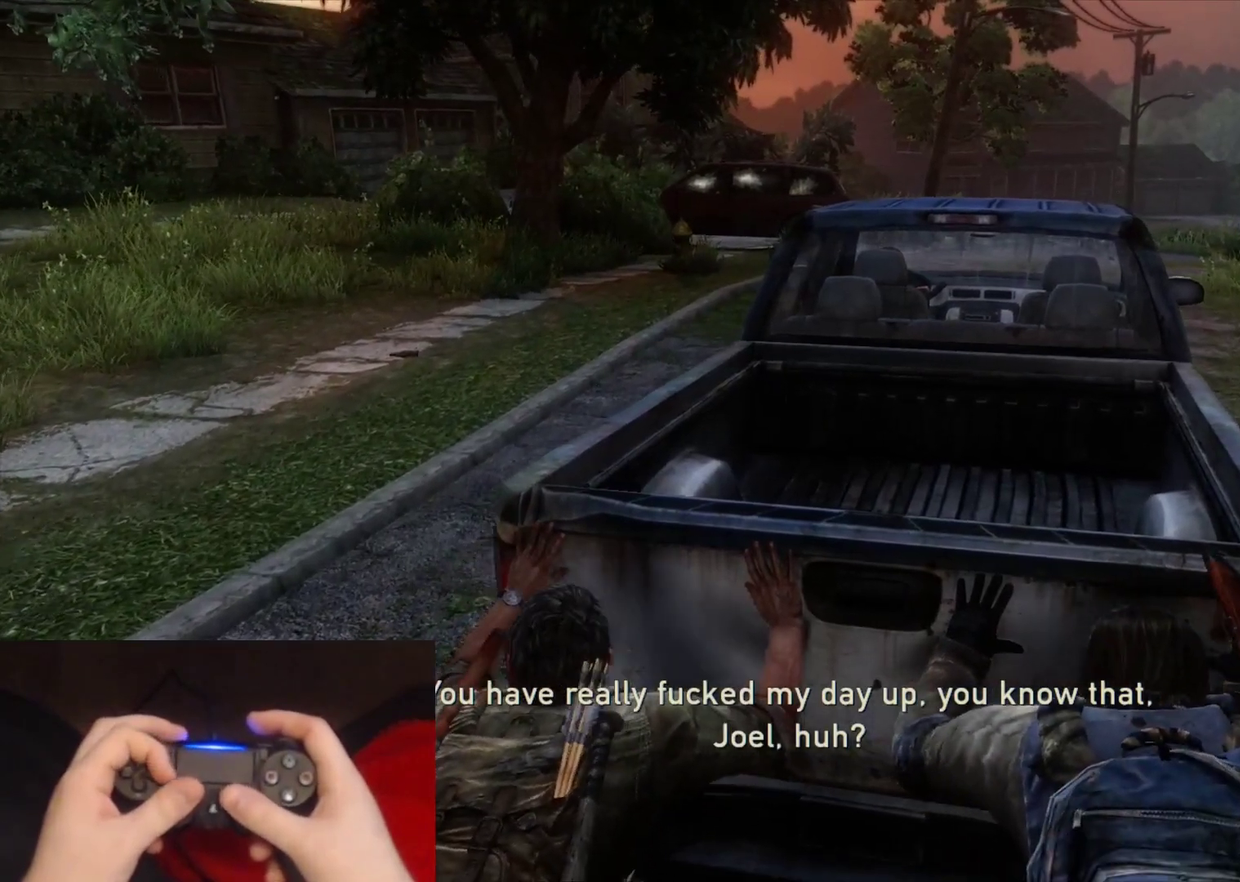
{"buttons": [], "left_stick": "up", "right_stick": "center", "events": [[33, "right_stick", "center"]]}
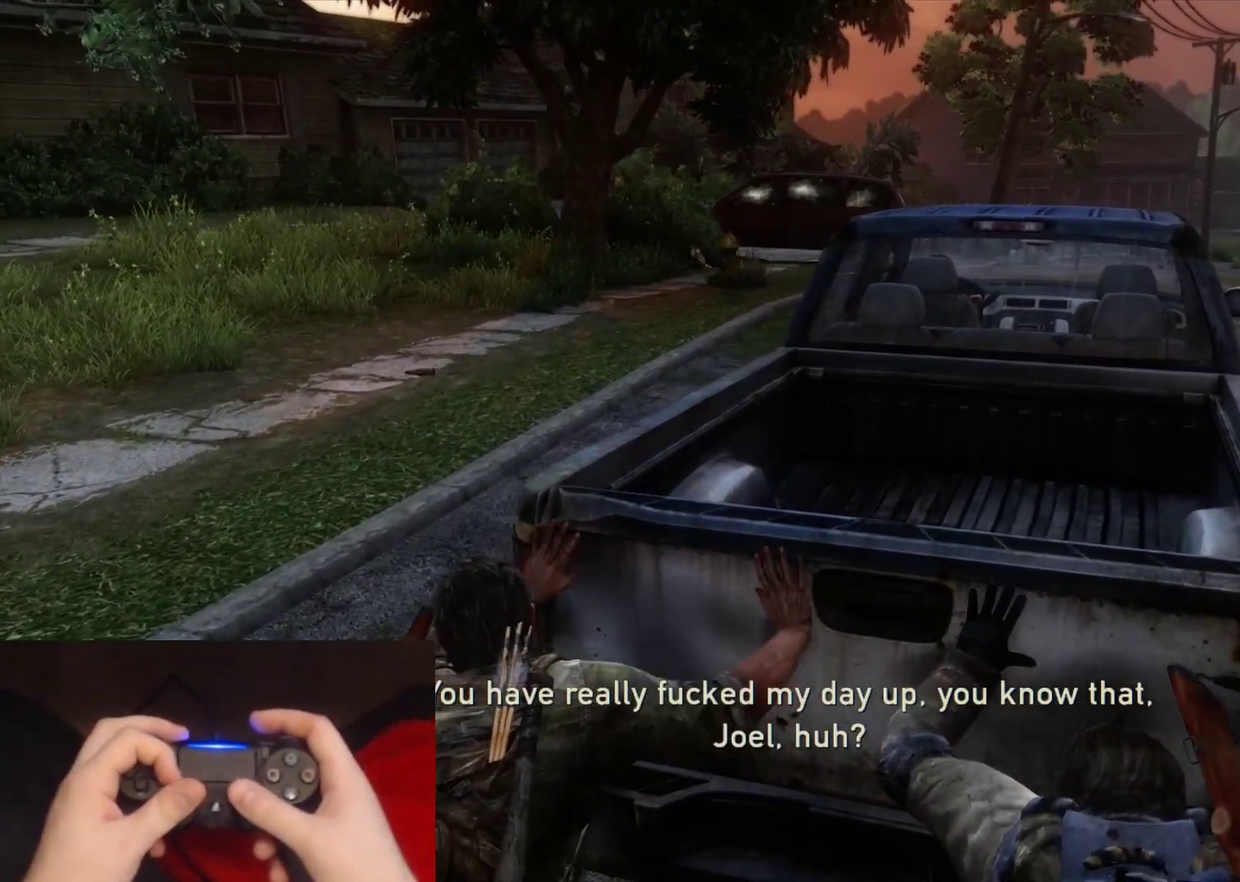
{"buttons": [], "left_stick": "up", "right_stick": "center", "events": []}
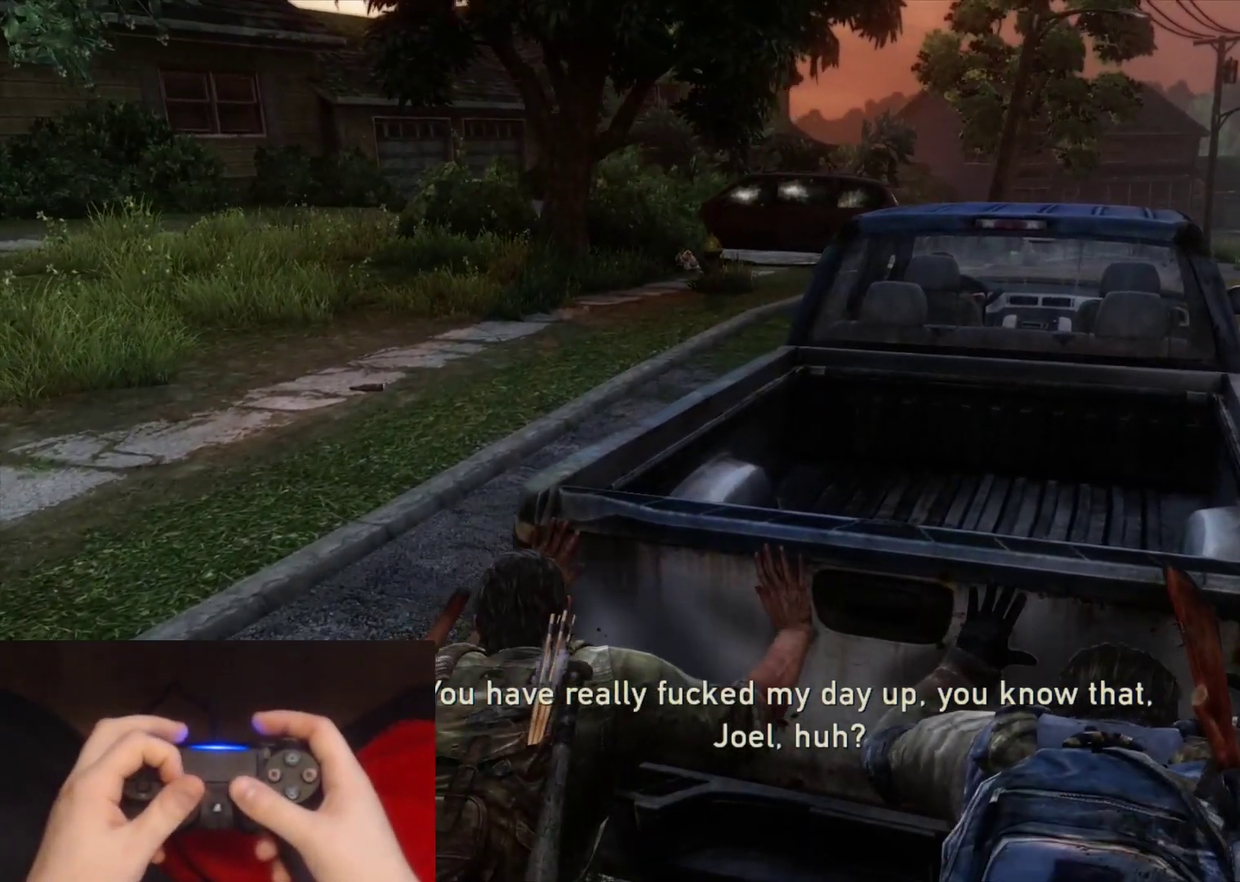
{"buttons": [], "left_stick": "up", "right_stick": "center", "events": [[100, "right_stick", "up-left"], [167, "right_stick", "center"]]}
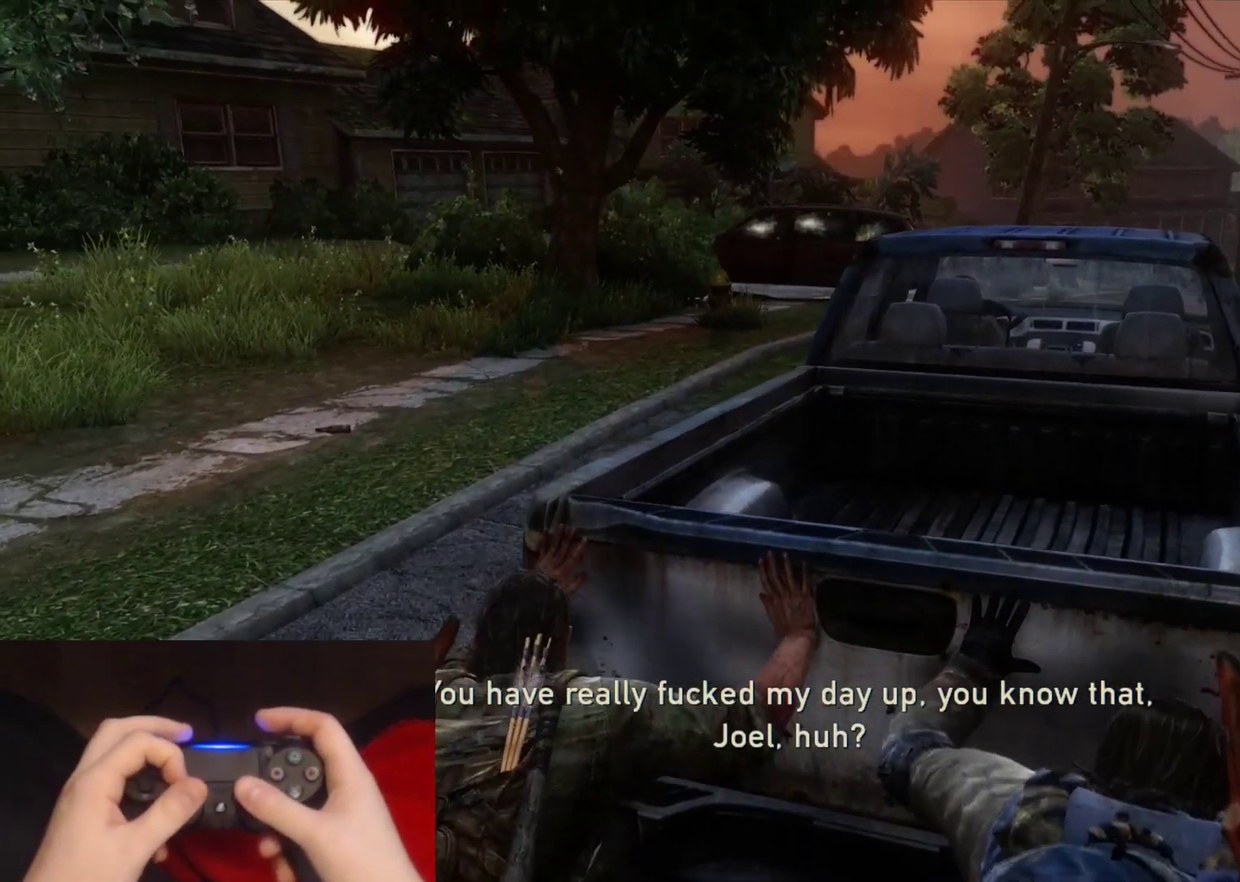
{"buttons": [], "left_stick": "up-right", "right_stick": "center", "events": [[467, "left_stick", "up-right"]]}